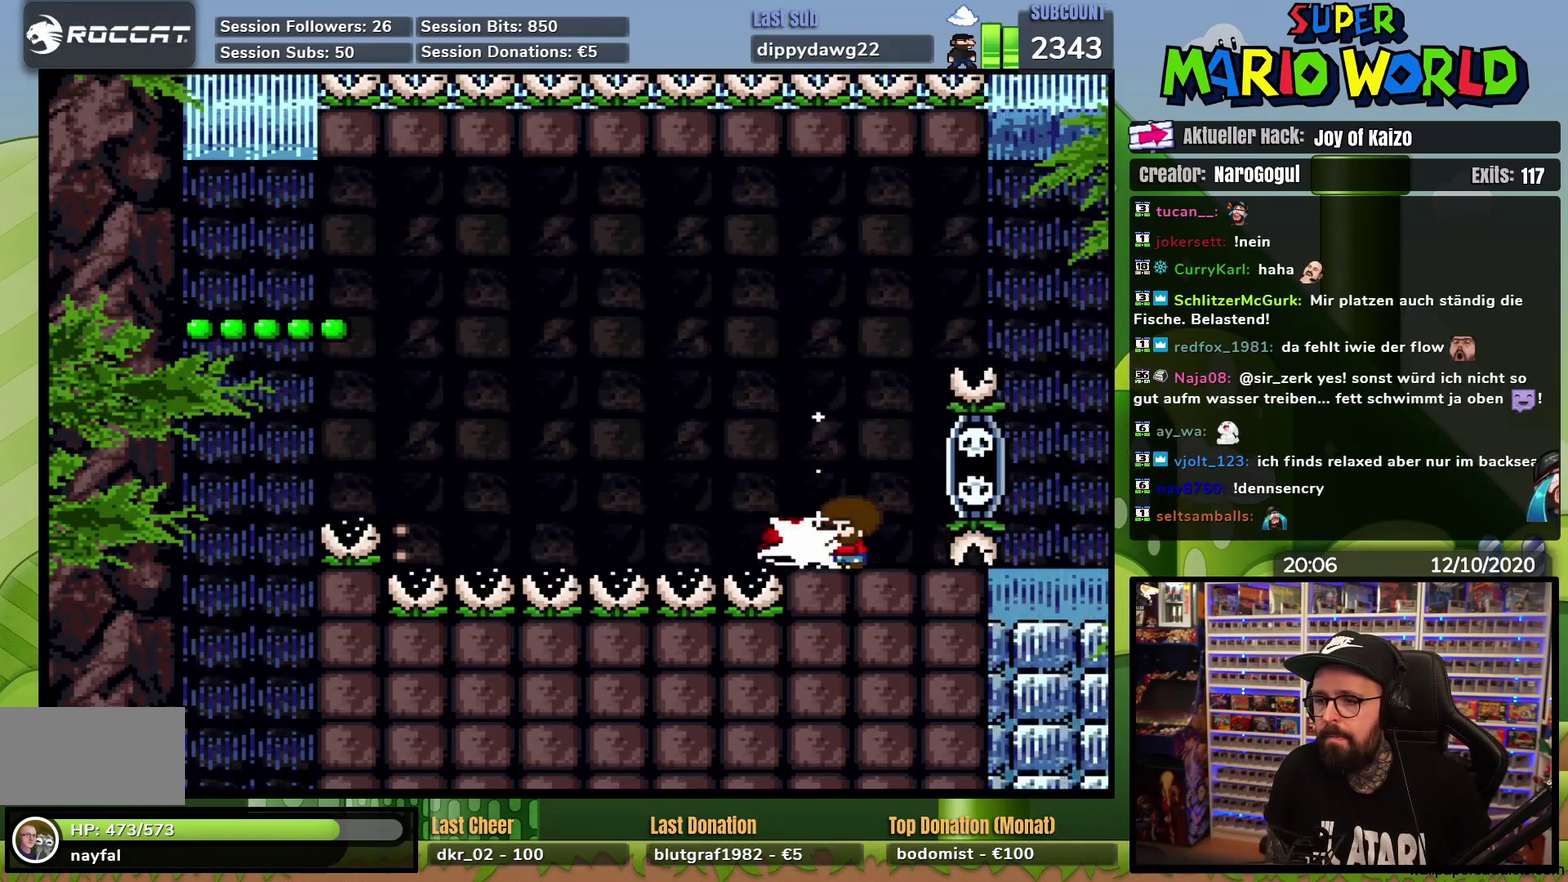
Gameplay with a controller (Nintendo layout); each line is a JSON object with the inputs held at the frame after it. "events" lists button and stick changes between this image and that frame as [ms after this image, input, new state], when the widget could be followed in between. Not read: B L3 R3.
{"buttons": ["Y", "DPAD_LEFT"], "events": [[16, "DPAD_LEFT", "down"]]}
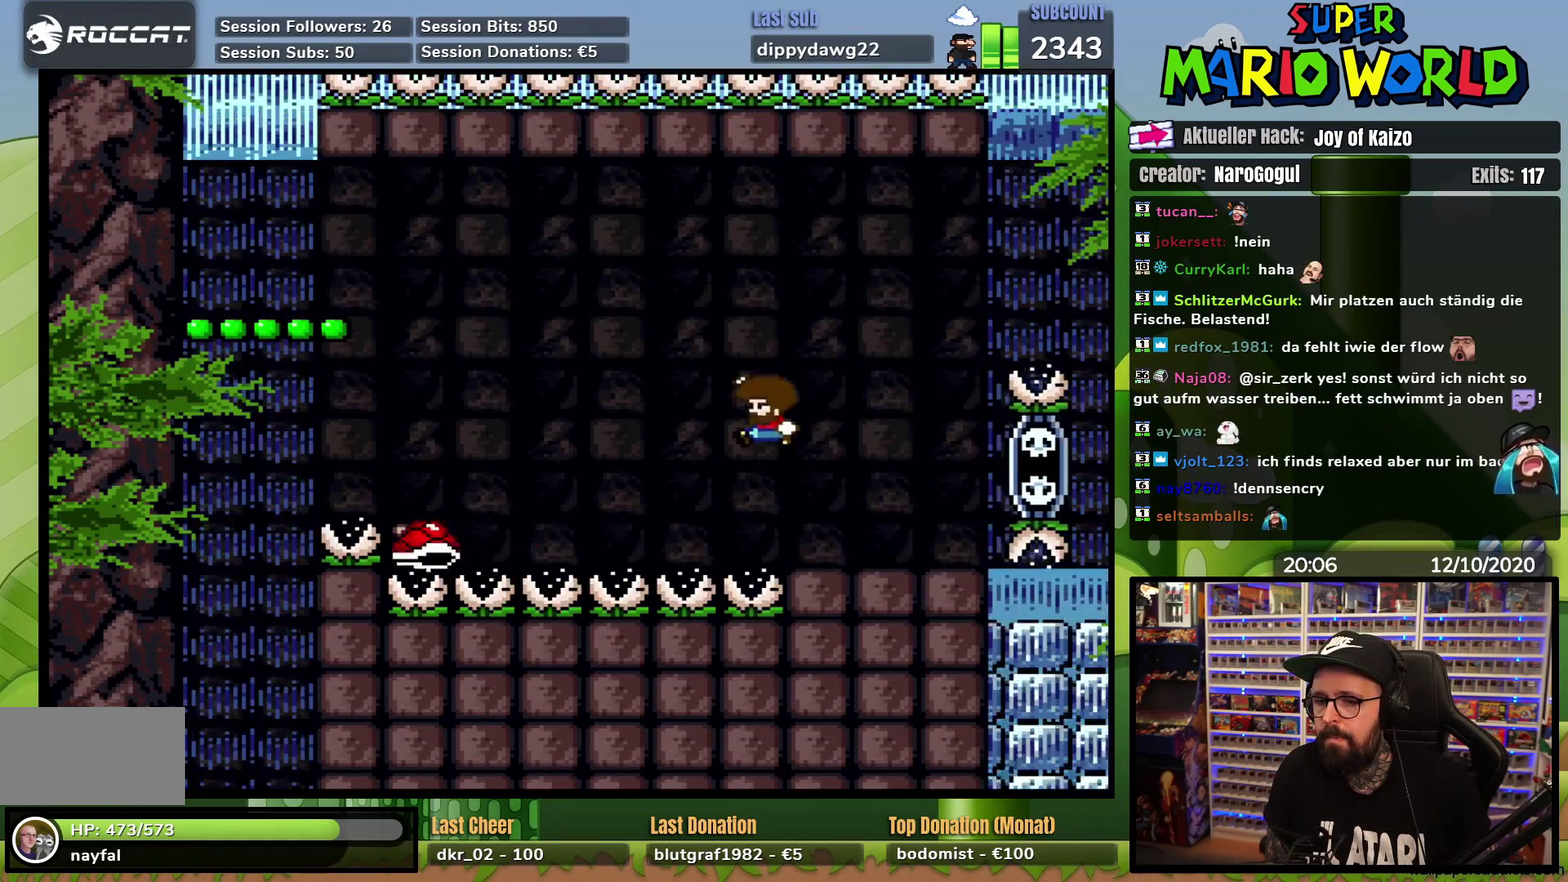
{"buttons": ["Y", "DPAD_LEFT"], "events": [[17, "DPAD_LEFT", "up"], [50, "DPAD_RIGHT", "down"], [150, "DPAD_LEFT", "down"], [150, "DPAD_RIGHT", "up"]]}
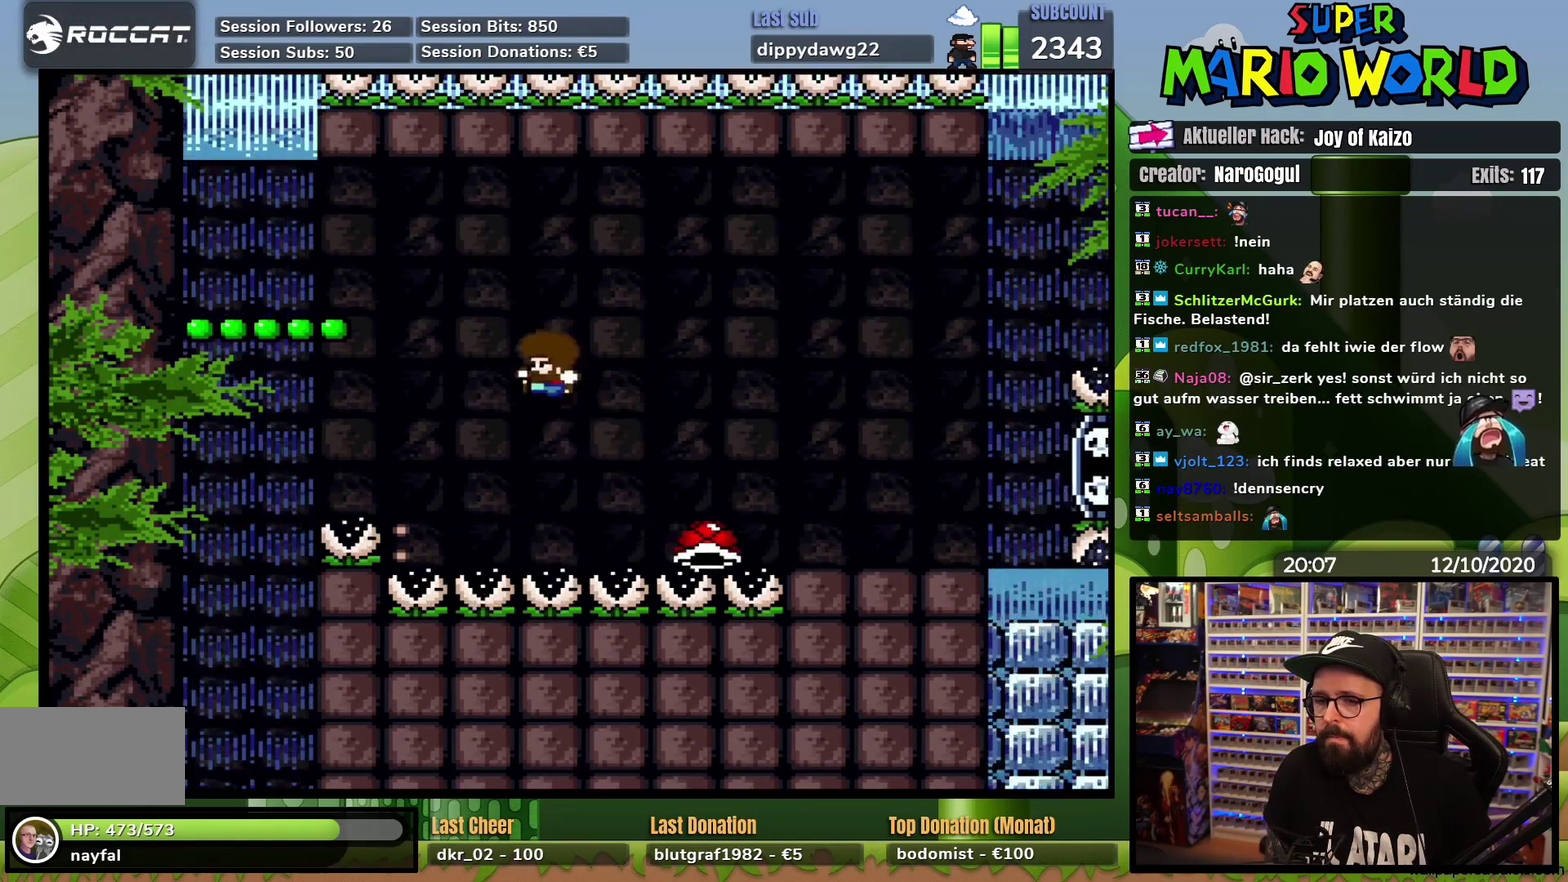
{"buttons": ["Y"], "events": [[217, "DPAD_LEFT", "up"]]}
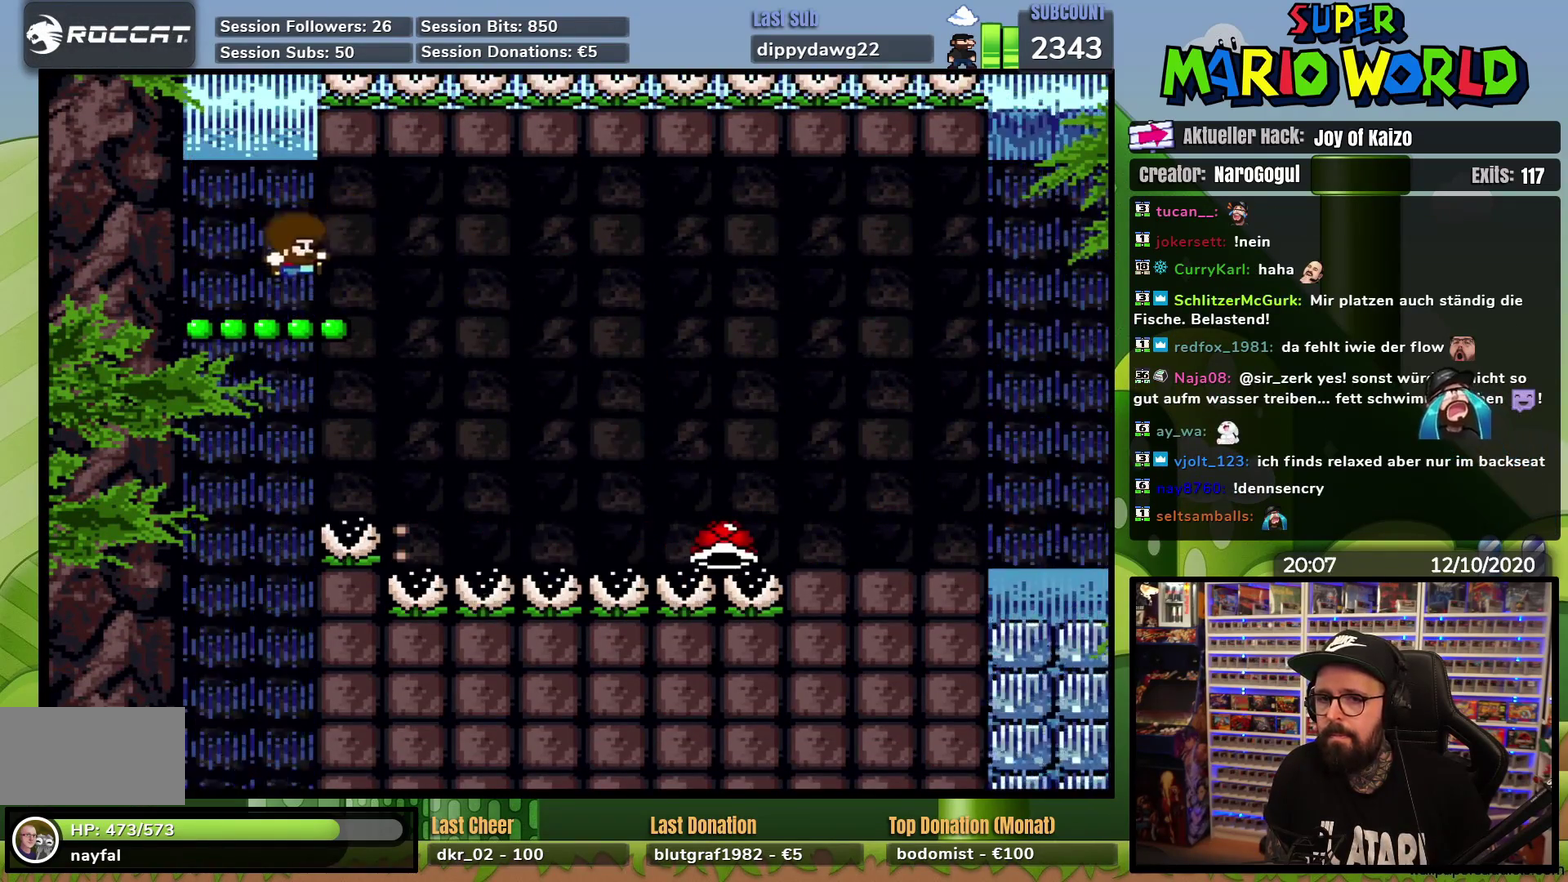
{"buttons": ["Y", "DPAD_UP"], "events": [[134, "DPAD_LEFT", "down"], [300, "DPAD_LEFT", "up"], [401, "DPAD_UP", "down"]]}
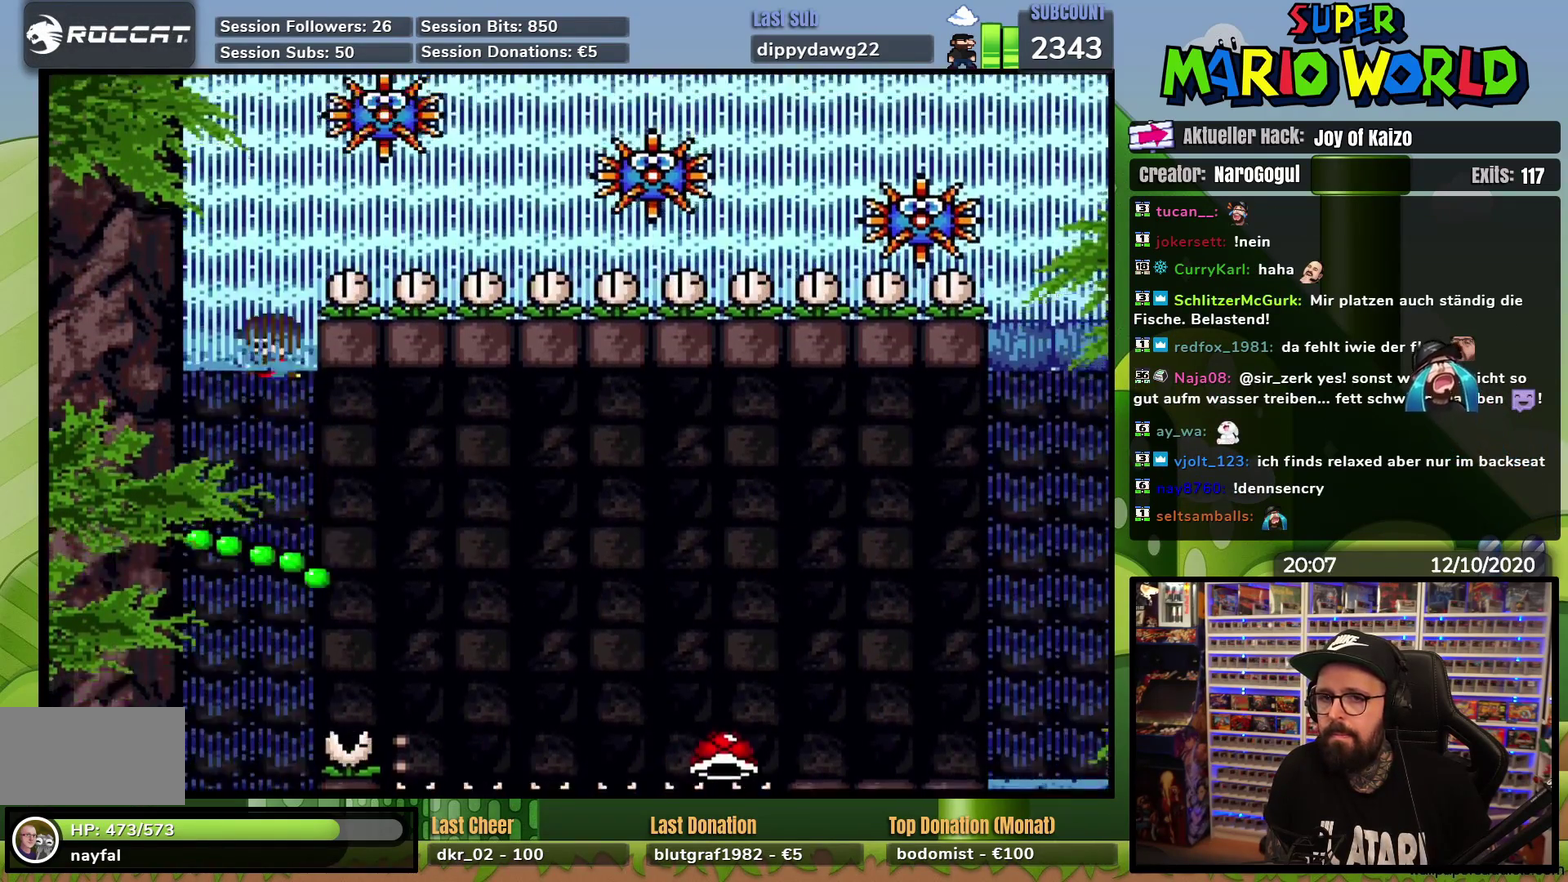
{"buttons": ["Y", "DPAD_UP"], "events": [[33, "DPAD_DOWN", "down"], [33, "DPAD_UP", "up"], [217, "DPAD_DOWN", "up"], [283, "DPAD_UP", "down"]]}
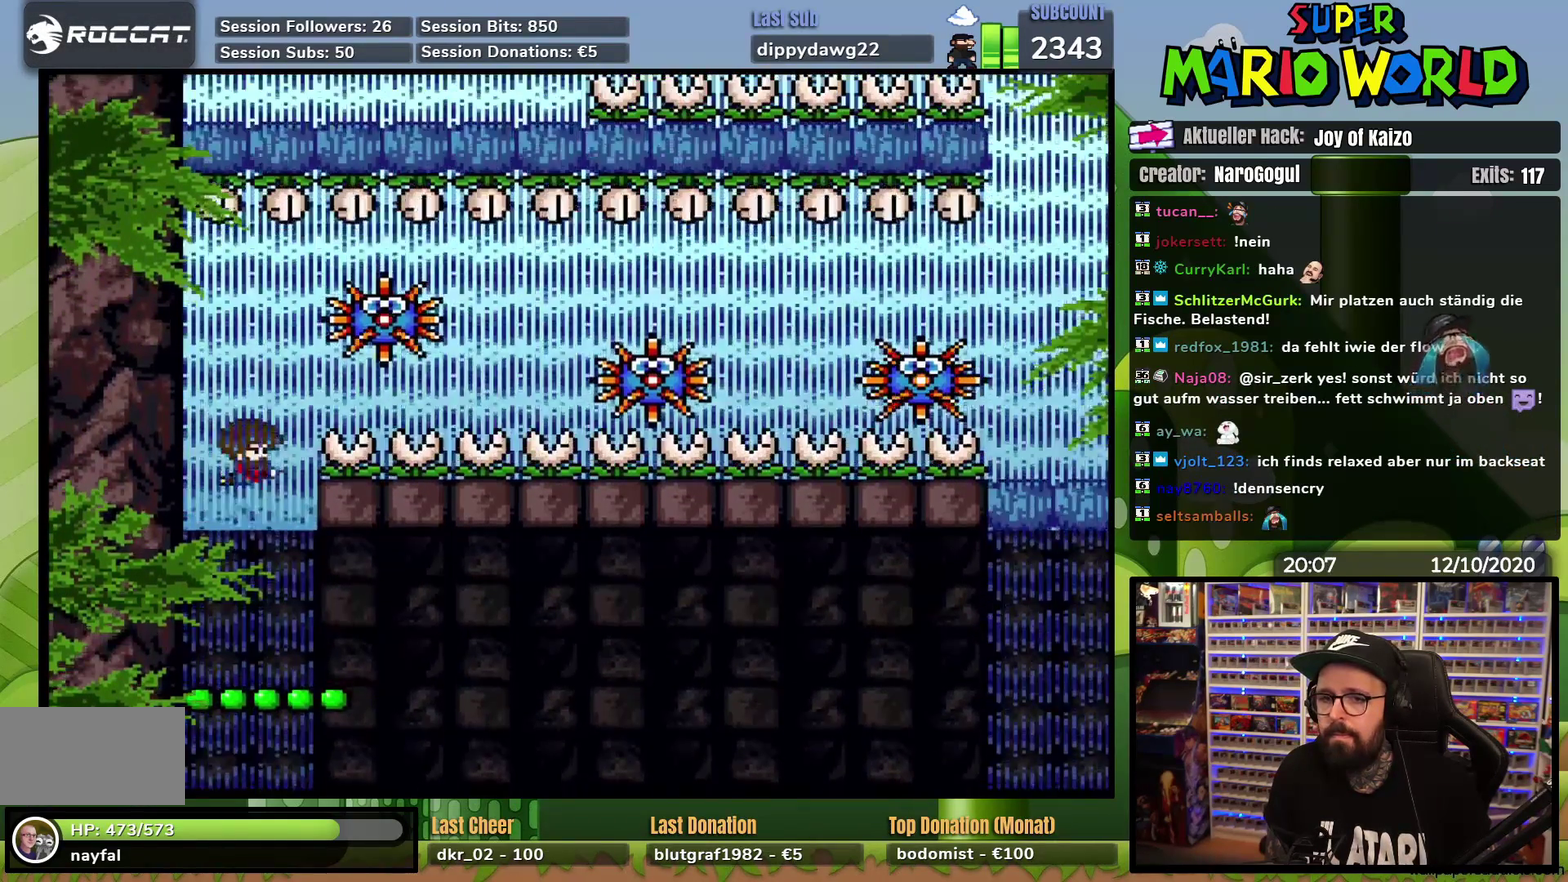
{"buttons": ["DPAD_UP"], "events": [[50, "DPAD_UP", "up"], [67, "DPAD_DOWN", "down"], [351, "DPAD_DOWN", "up"], [367, "DPAD_UP", "down"], [384, "Y", "up"]]}
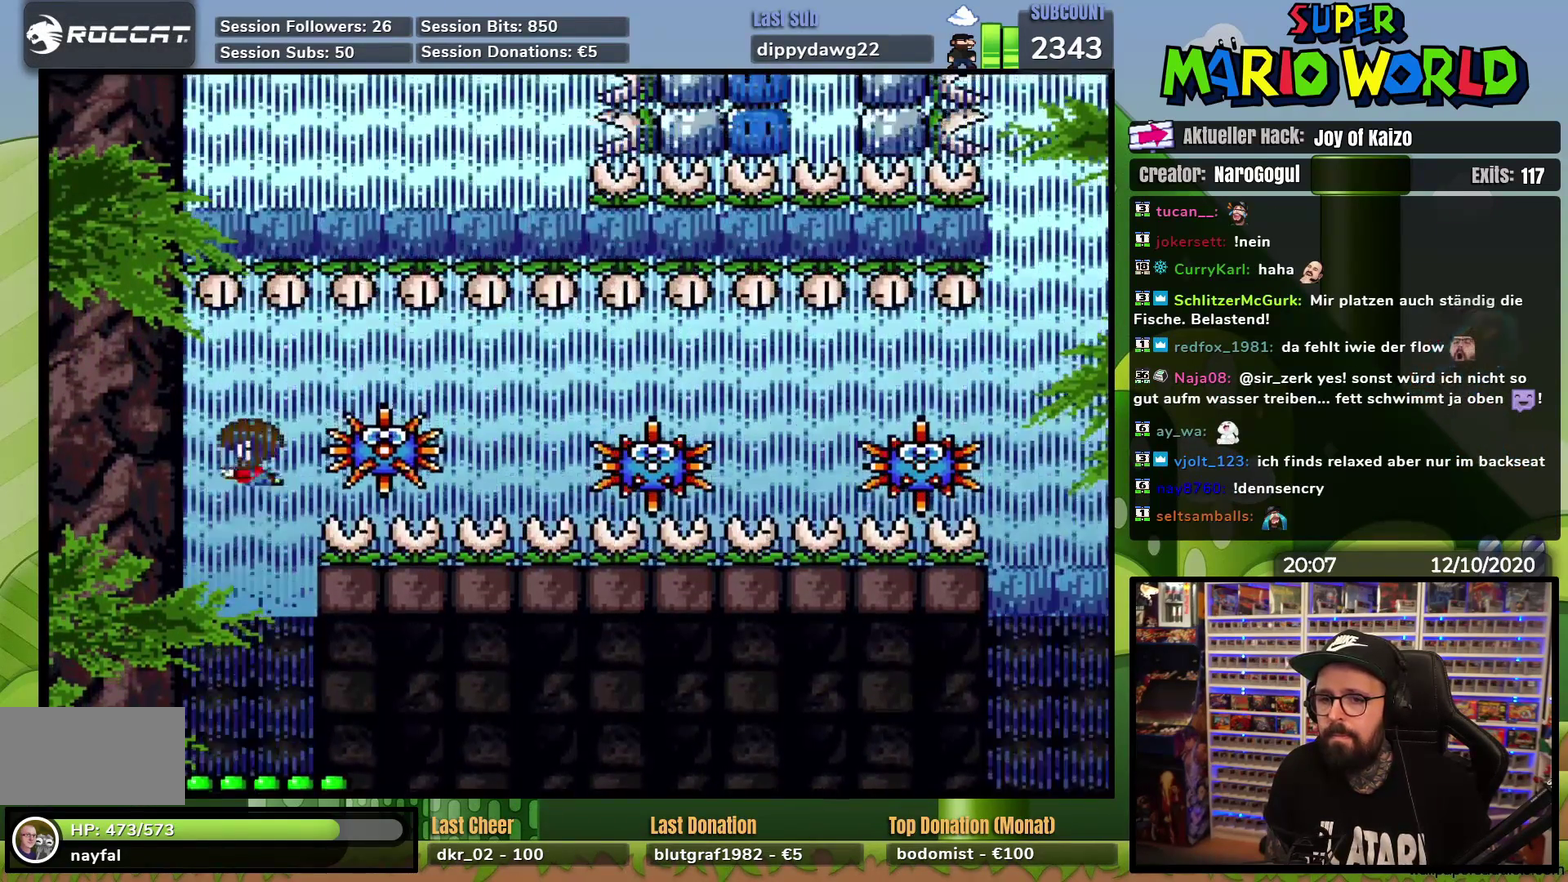
{"buttons": ["DPAD_DOWN", "DPAD_RIGHT"], "events": [[16, "DPAD_RIGHT", "down"], [33, "DPAD_DOWN", "down"], [33, "DPAD_UP", "up"], [183, "DPAD_DOWN", "up"], [267, "DPAD_UP", "down"], [417, "DPAD_UP", "up"], [450, "DPAD_DOWN", "down"]]}
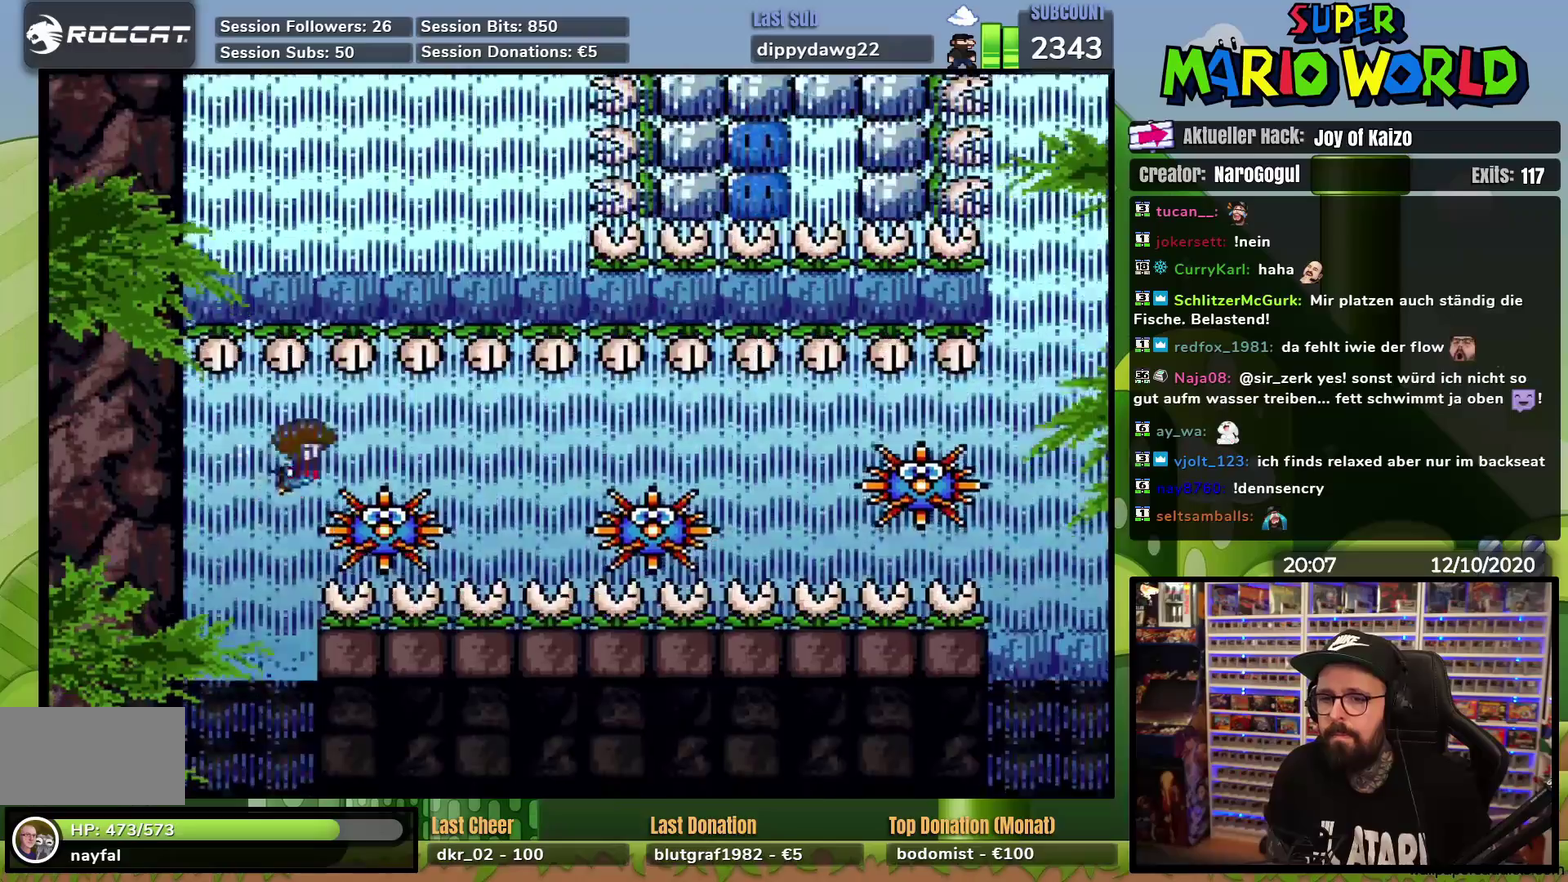
{"buttons": ["DPAD_DOWN", "DPAD_RIGHT"], "events": []}
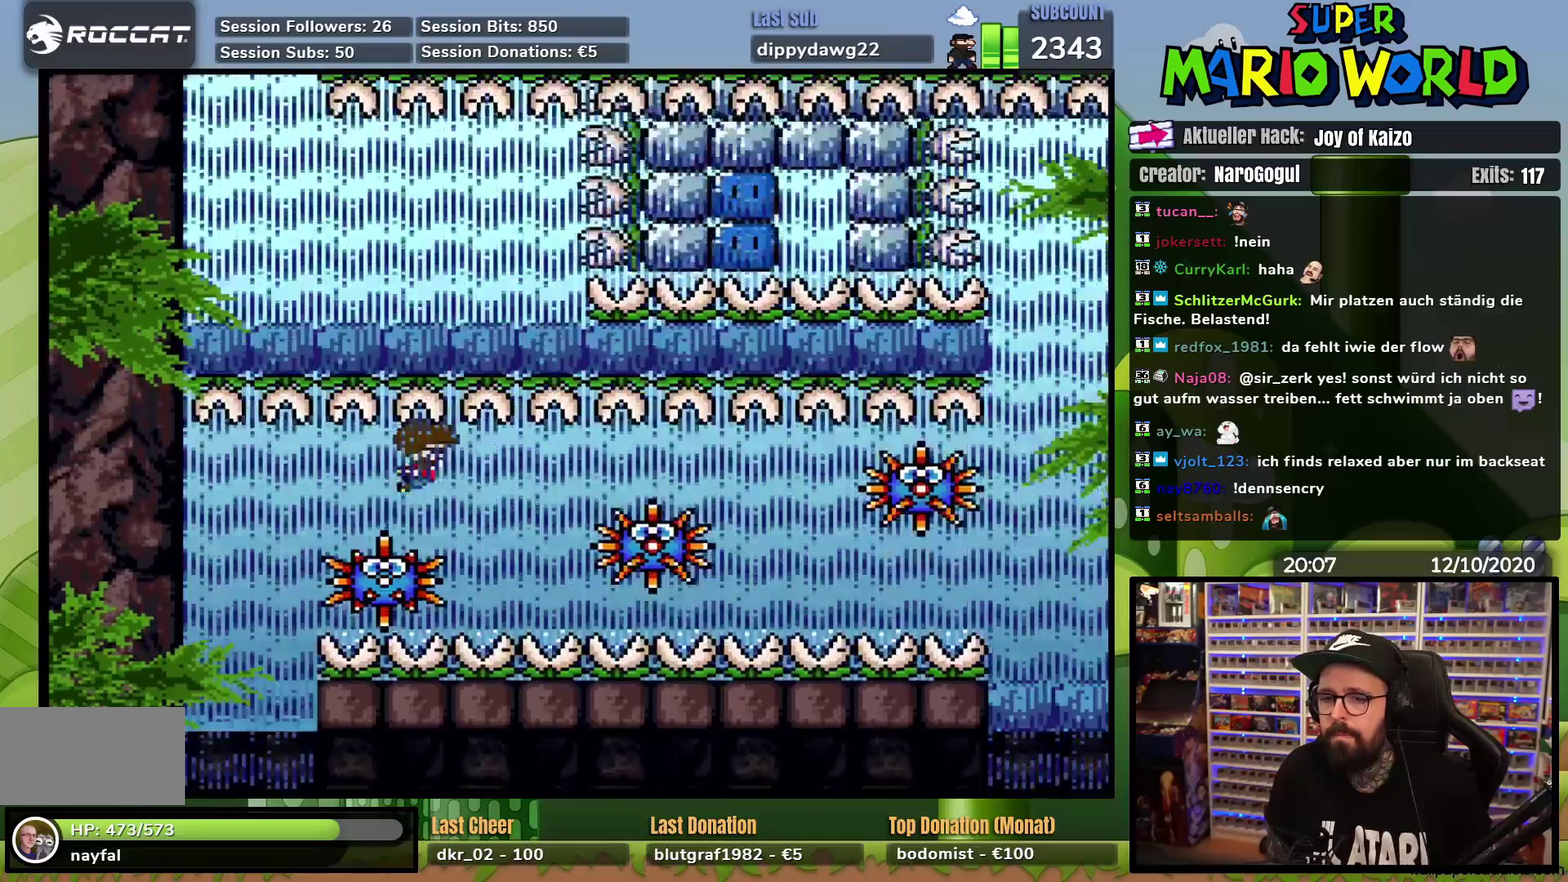
{"buttons": ["DPAD_DOWN", "DPAD_RIGHT"], "events": [[83, "DPAD_RIGHT", "up"], [400, "DPAD_RIGHT", "down"]]}
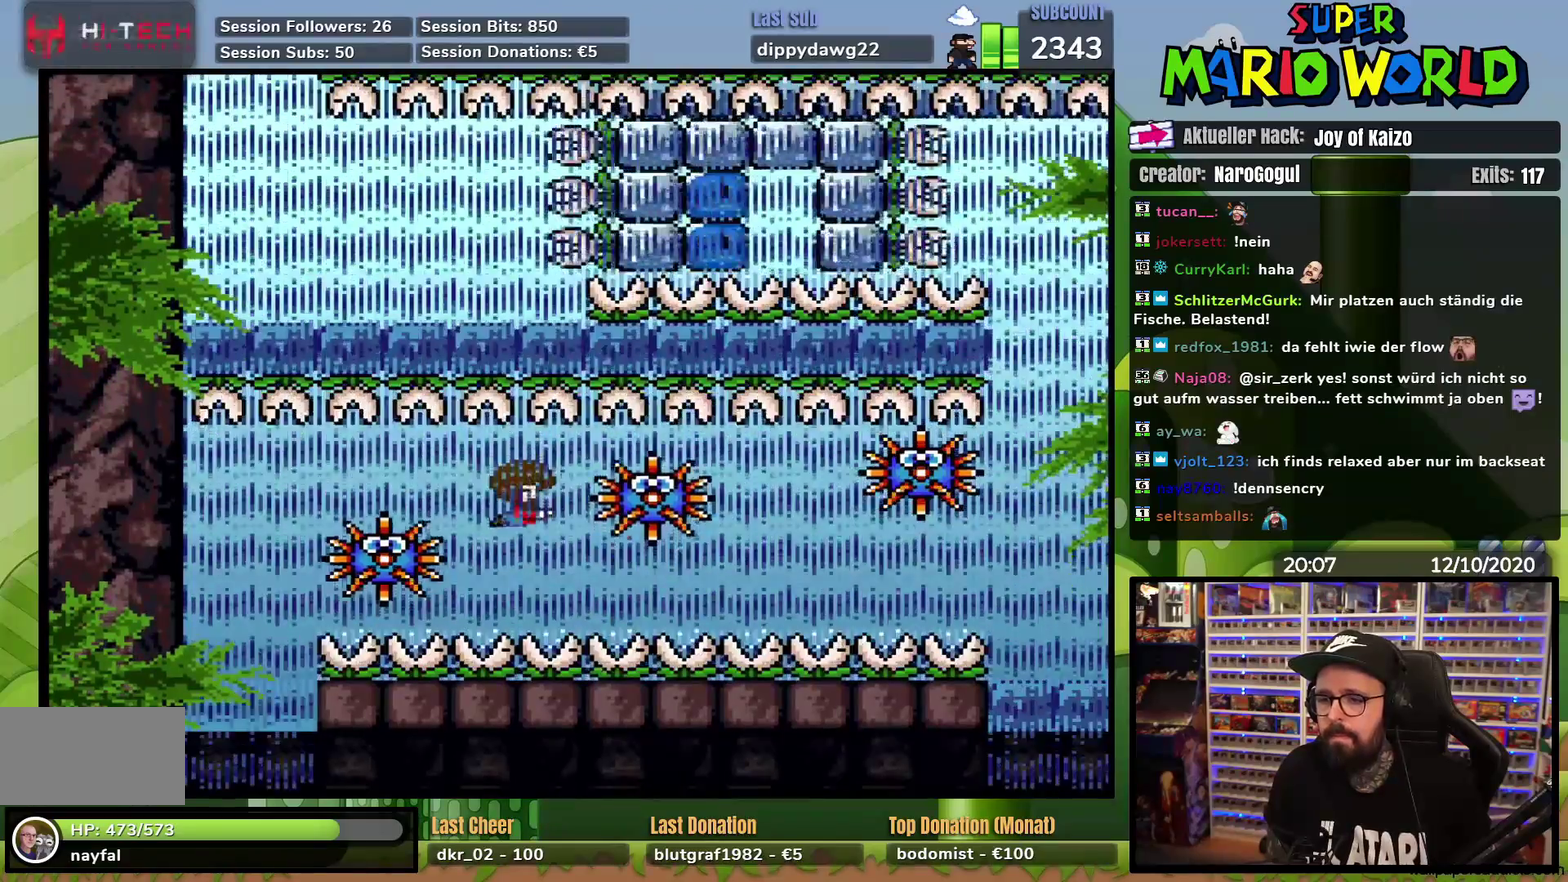
{"buttons": ["DPAD_DOWN", "DPAD_RIGHT"], "events": []}
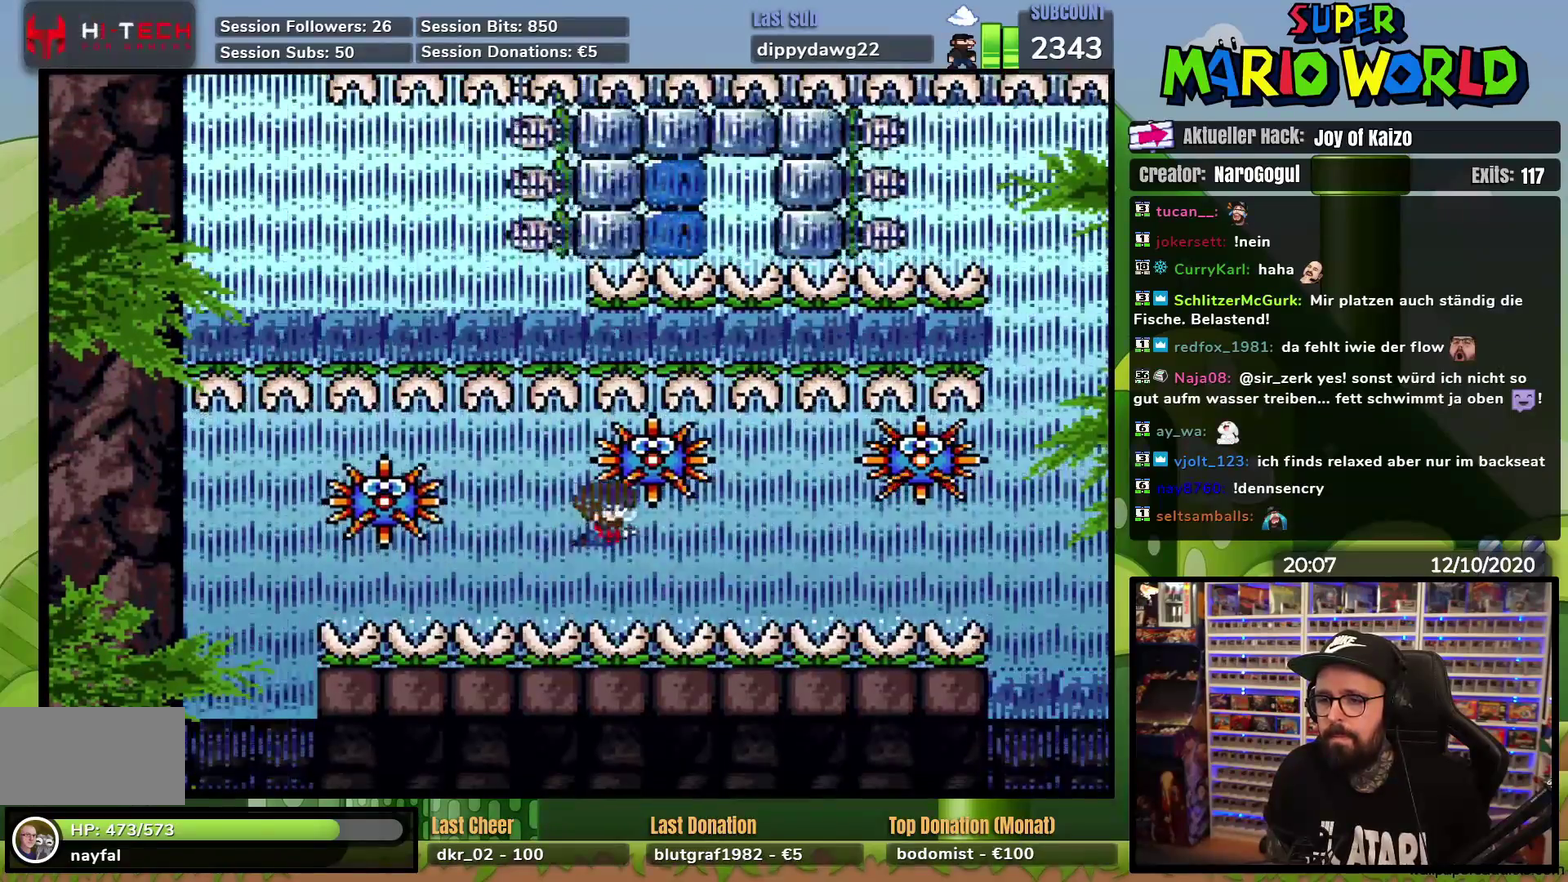
{"buttons": ["DPAD_DOWN"], "events": [[467, "DPAD_RIGHT", "up"]]}
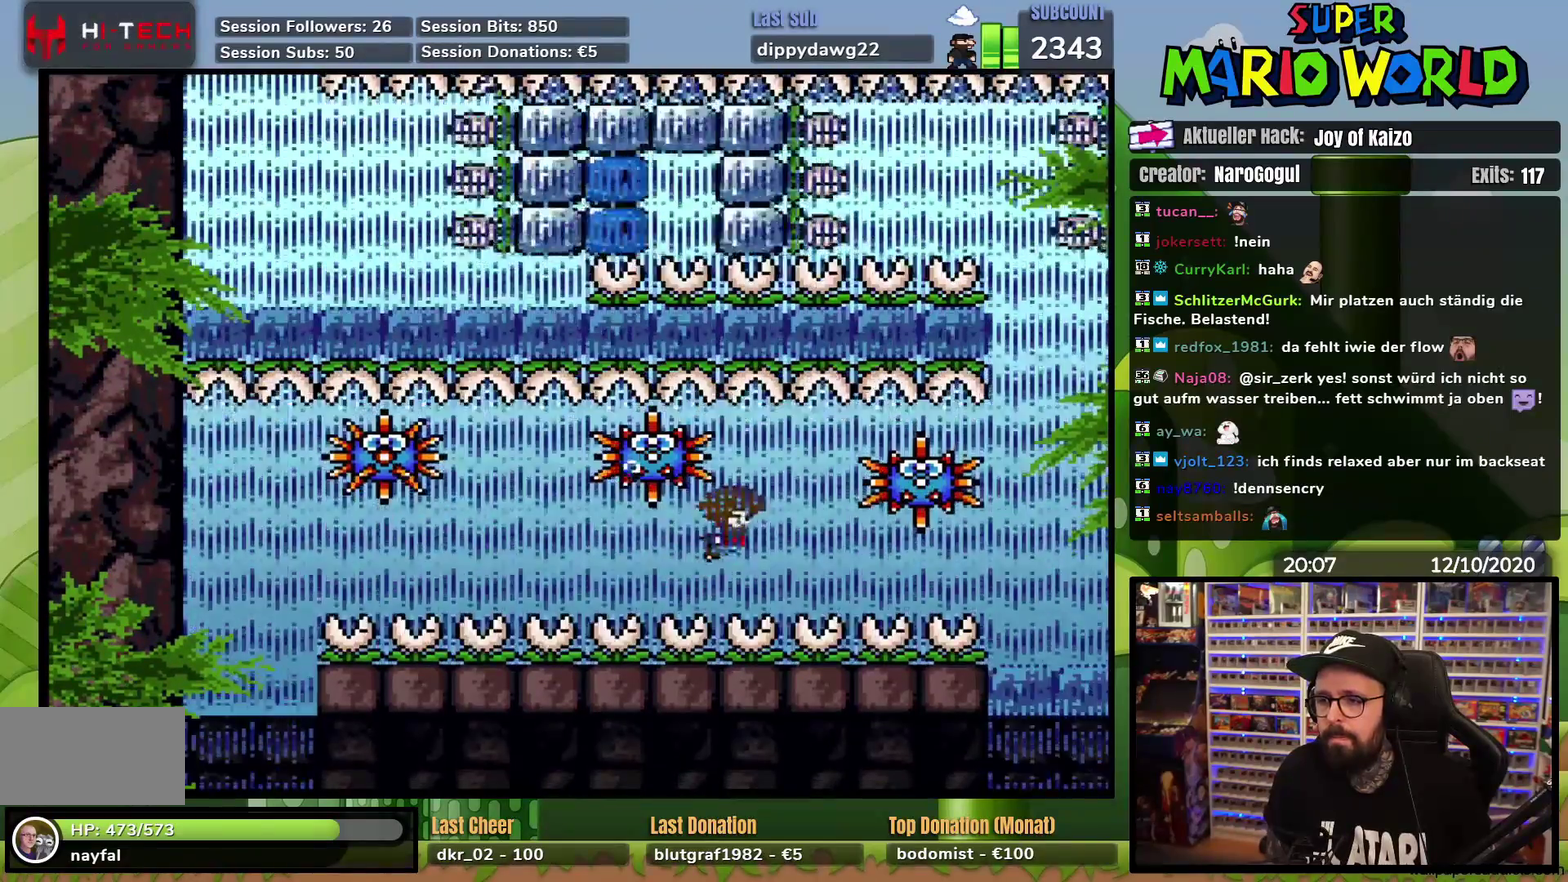
{"buttons": ["DPAD_DOWN", "DPAD_RIGHT"], "events": [[217, "DPAD_DOWN", "up"], [250, "DPAD_UP", "down"], [334, "DPAD_RIGHT", "down"], [384, "DPAD_UP", "up"], [401, "DPAD_DOWN", "down"]]}
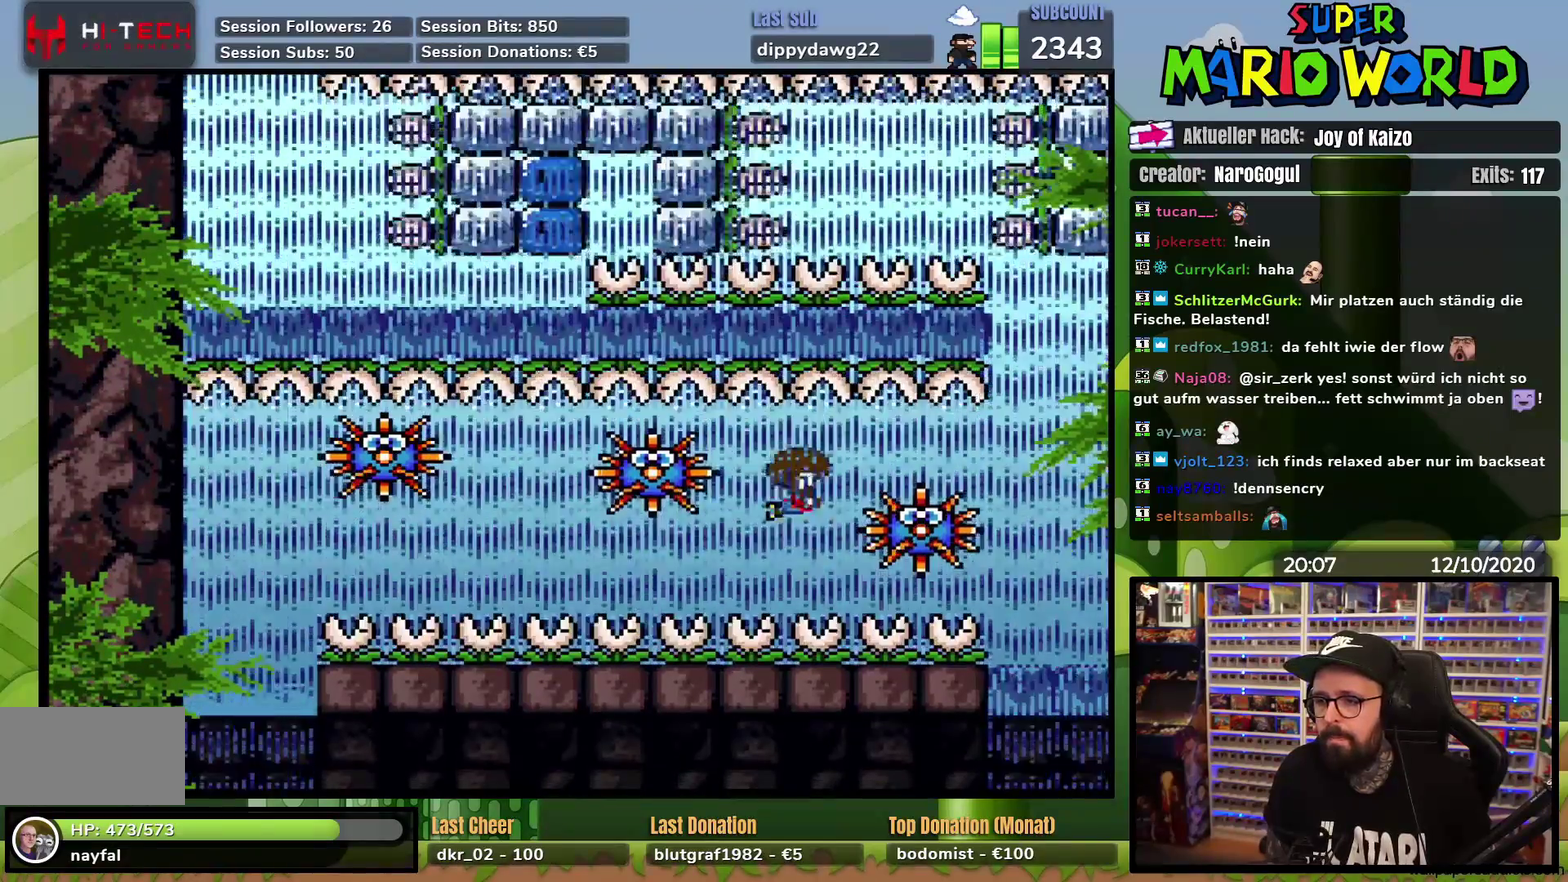
{"buttons": ["DPAD_DOWN", "DPAD_RIGHT"], "events": []}
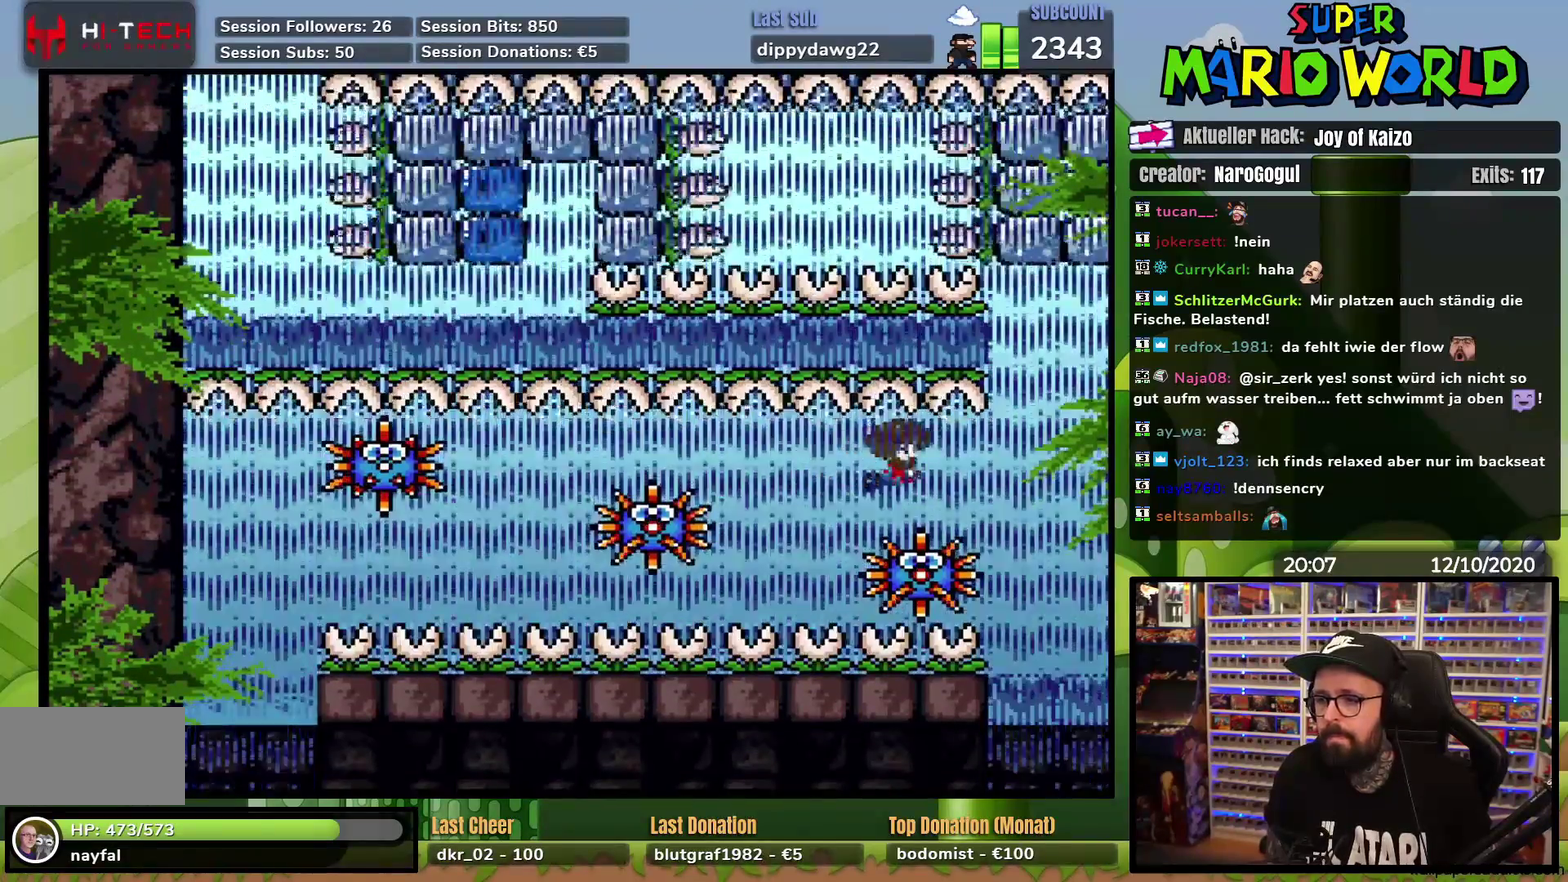
{"buttons": ["DPAD_DOWN", "DPAD_RIGHT"], "events": []}
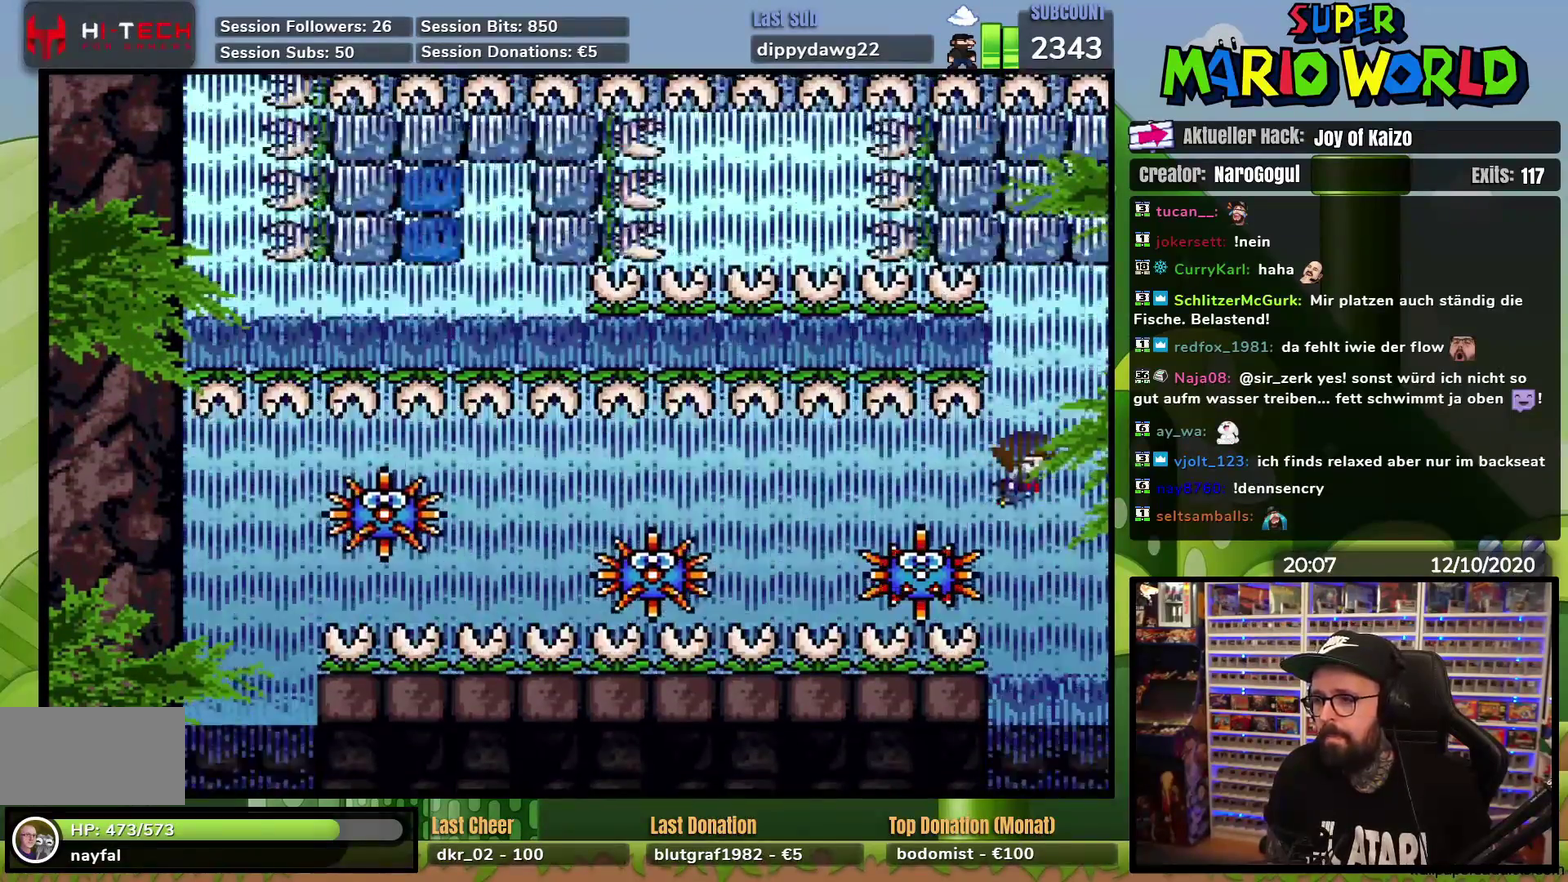
{"buttons": ["DPAD_DOWN"], "events": [[16, "DPAD_RIGHT", "up"], [83, "DPAD_LEFT", "down"], [100, "DPAD_DOWN", "up"], [166, "DPAD_DOWN", "down"], [183, "DPAD_LEFT", "up"]]}
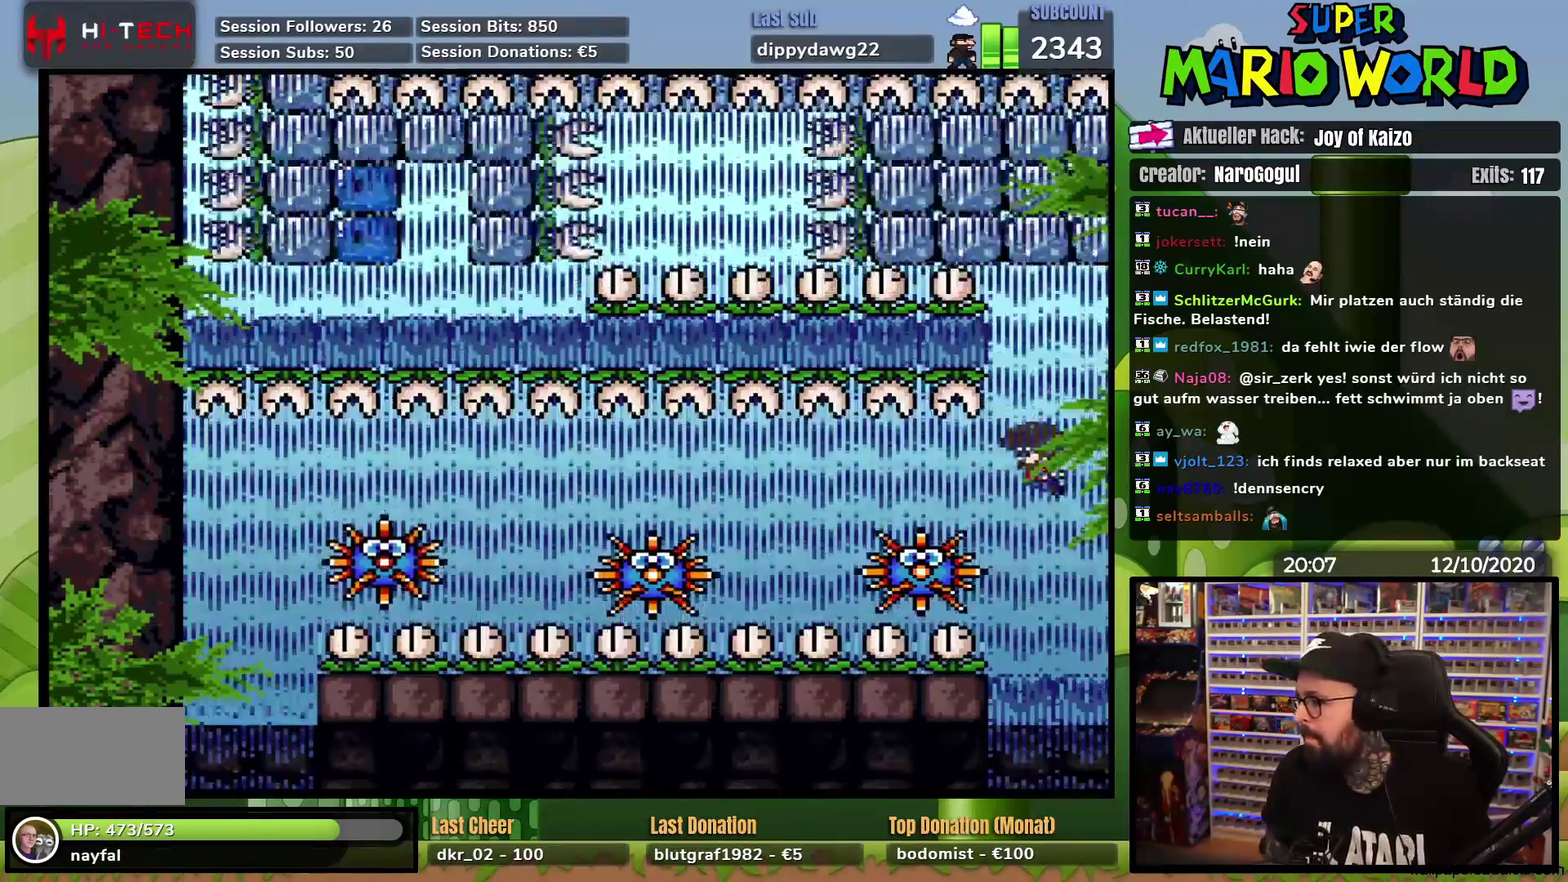
{"buttons": ["DPAD_DOWN"], "events": []}
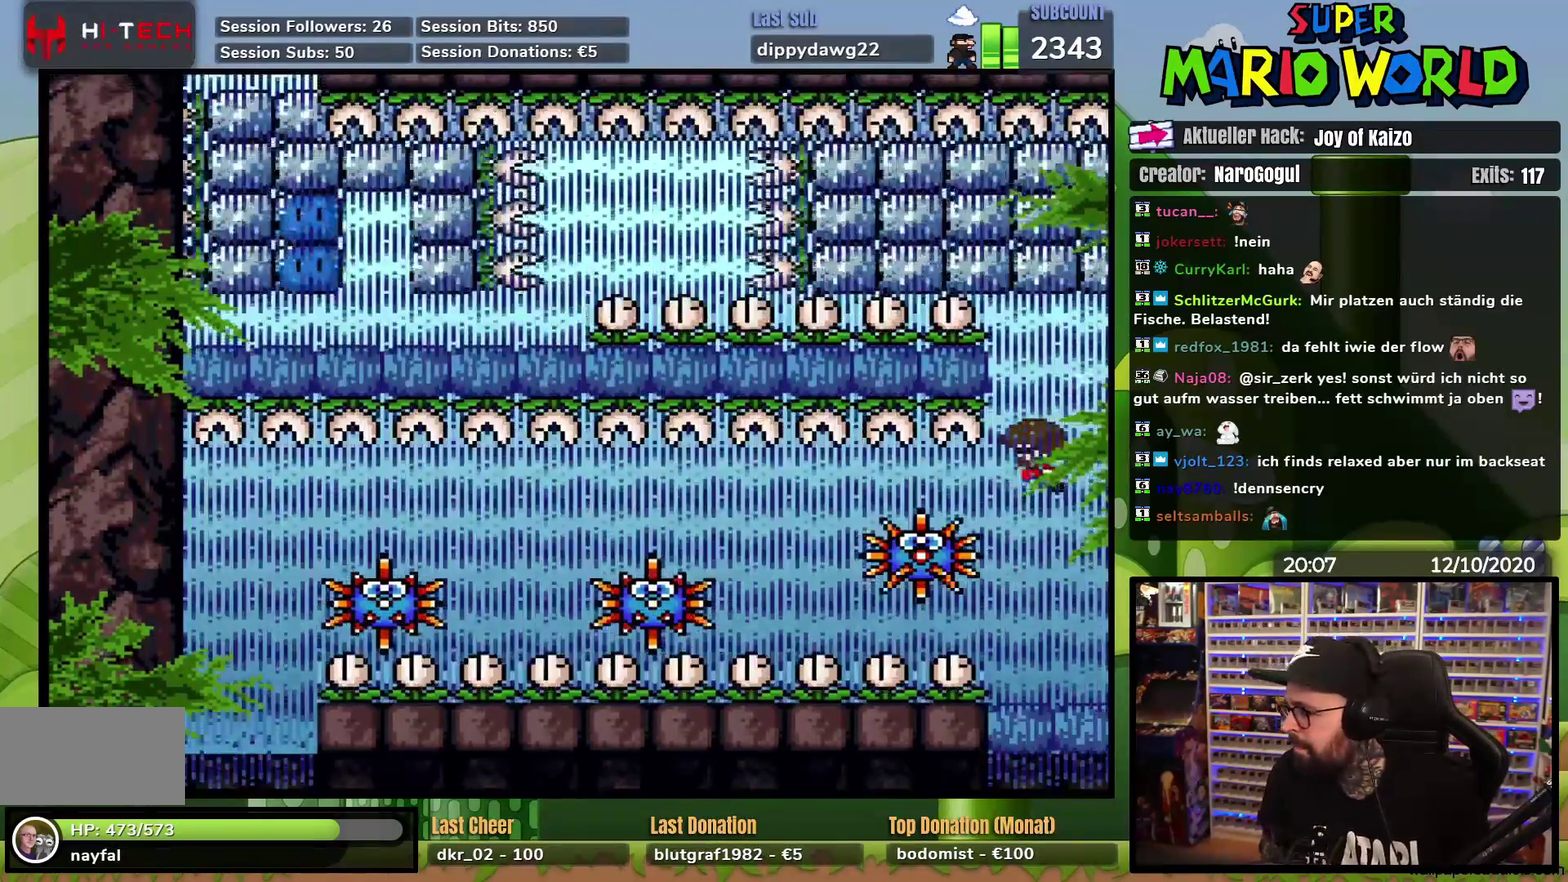
{"buttons": ["DPAD_DOWN"], "events": []}
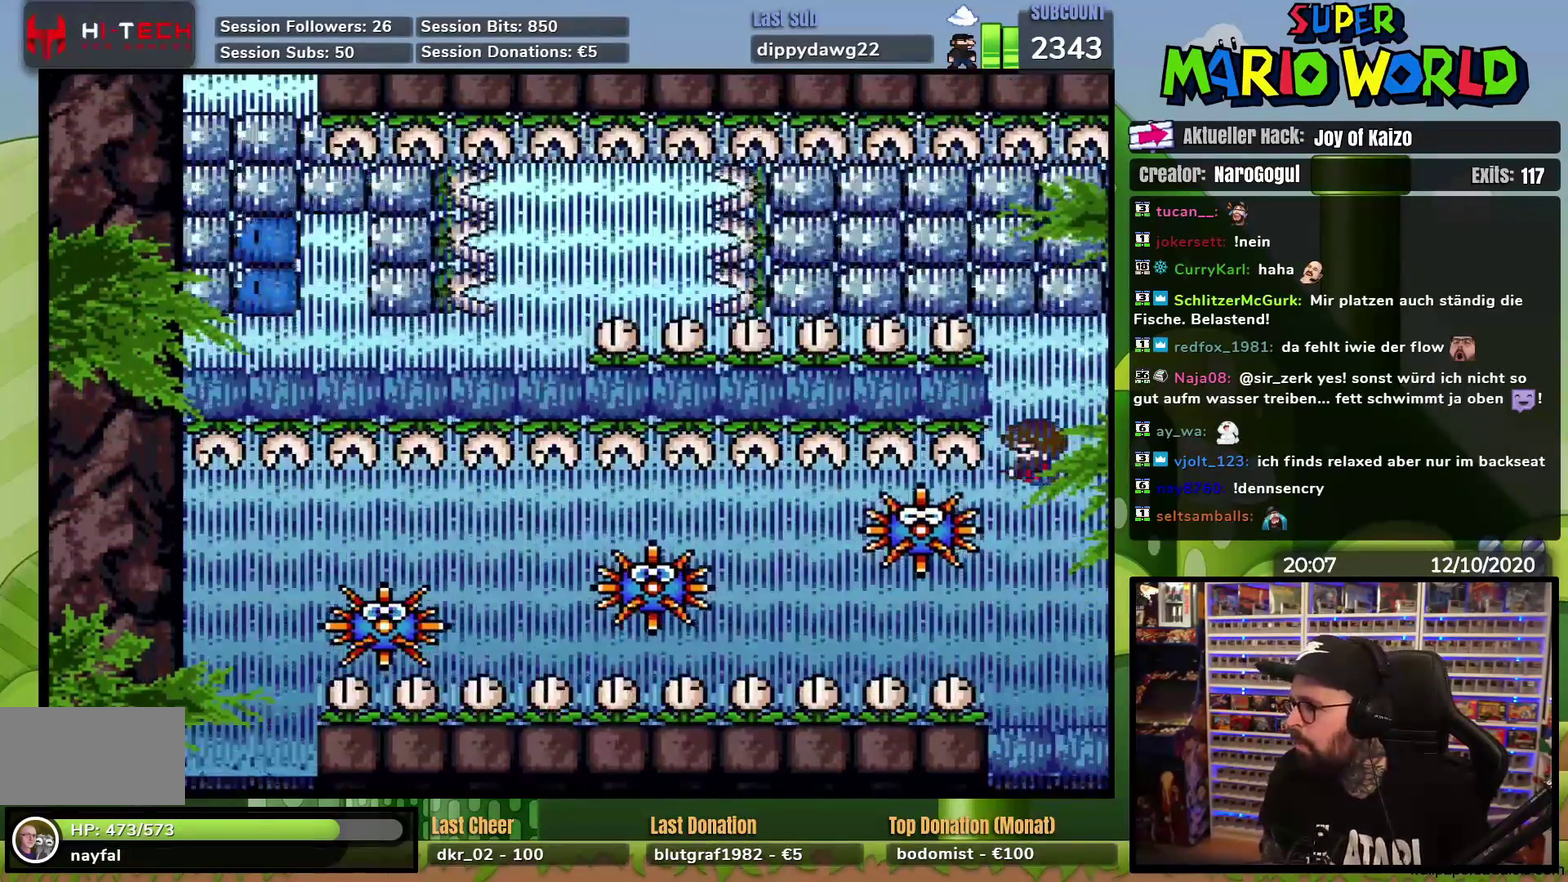
{"buttons": ["DPAD_DOWN"], "events": []}
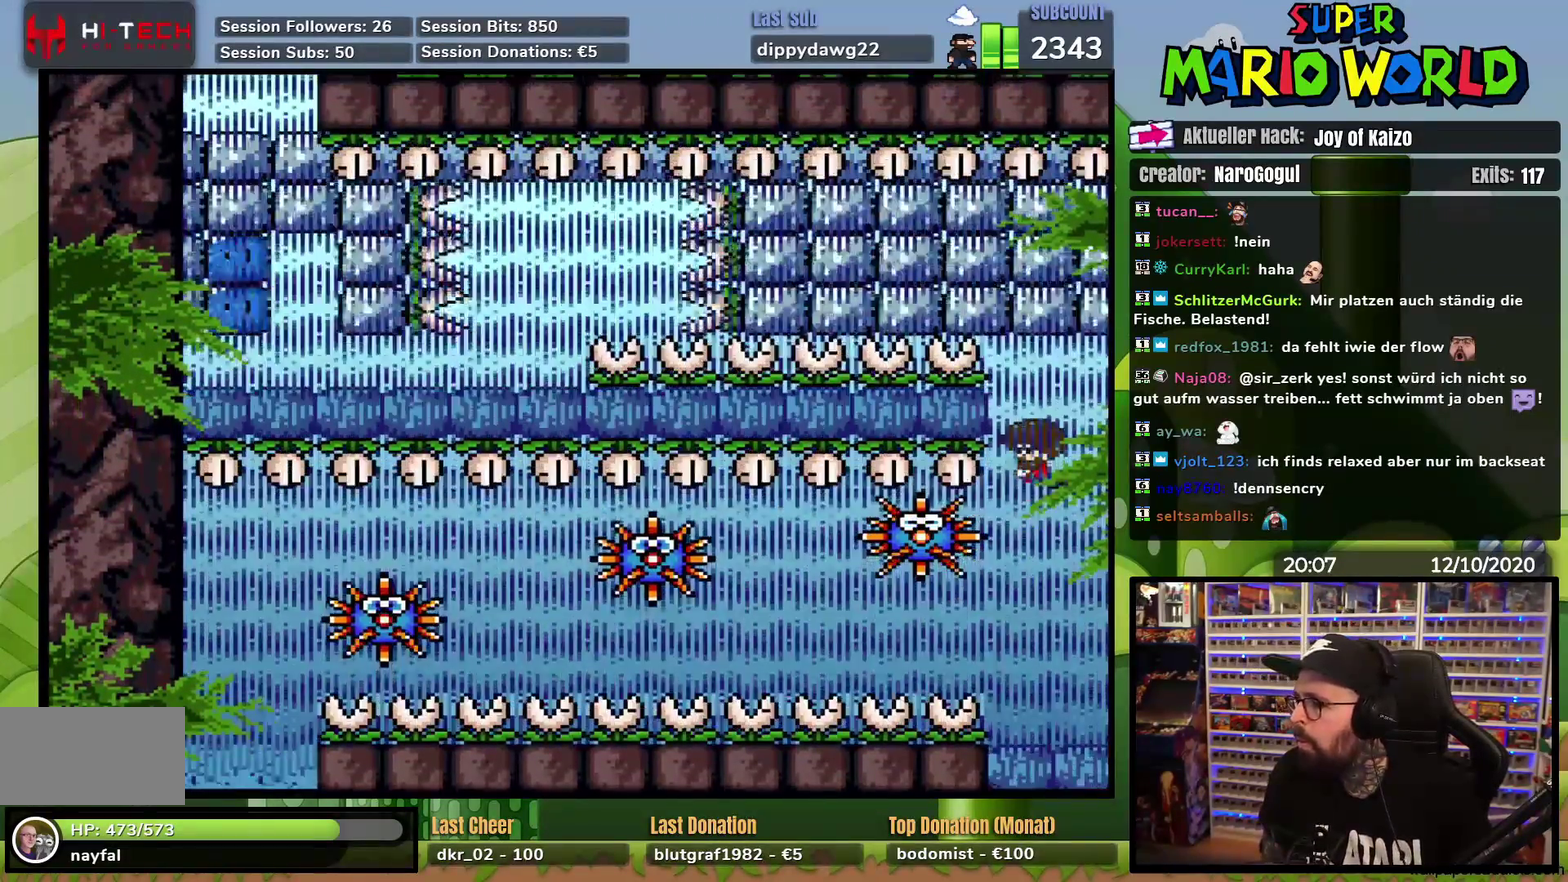
{"buttons": ["DPAD_DOWN"], "events": []}
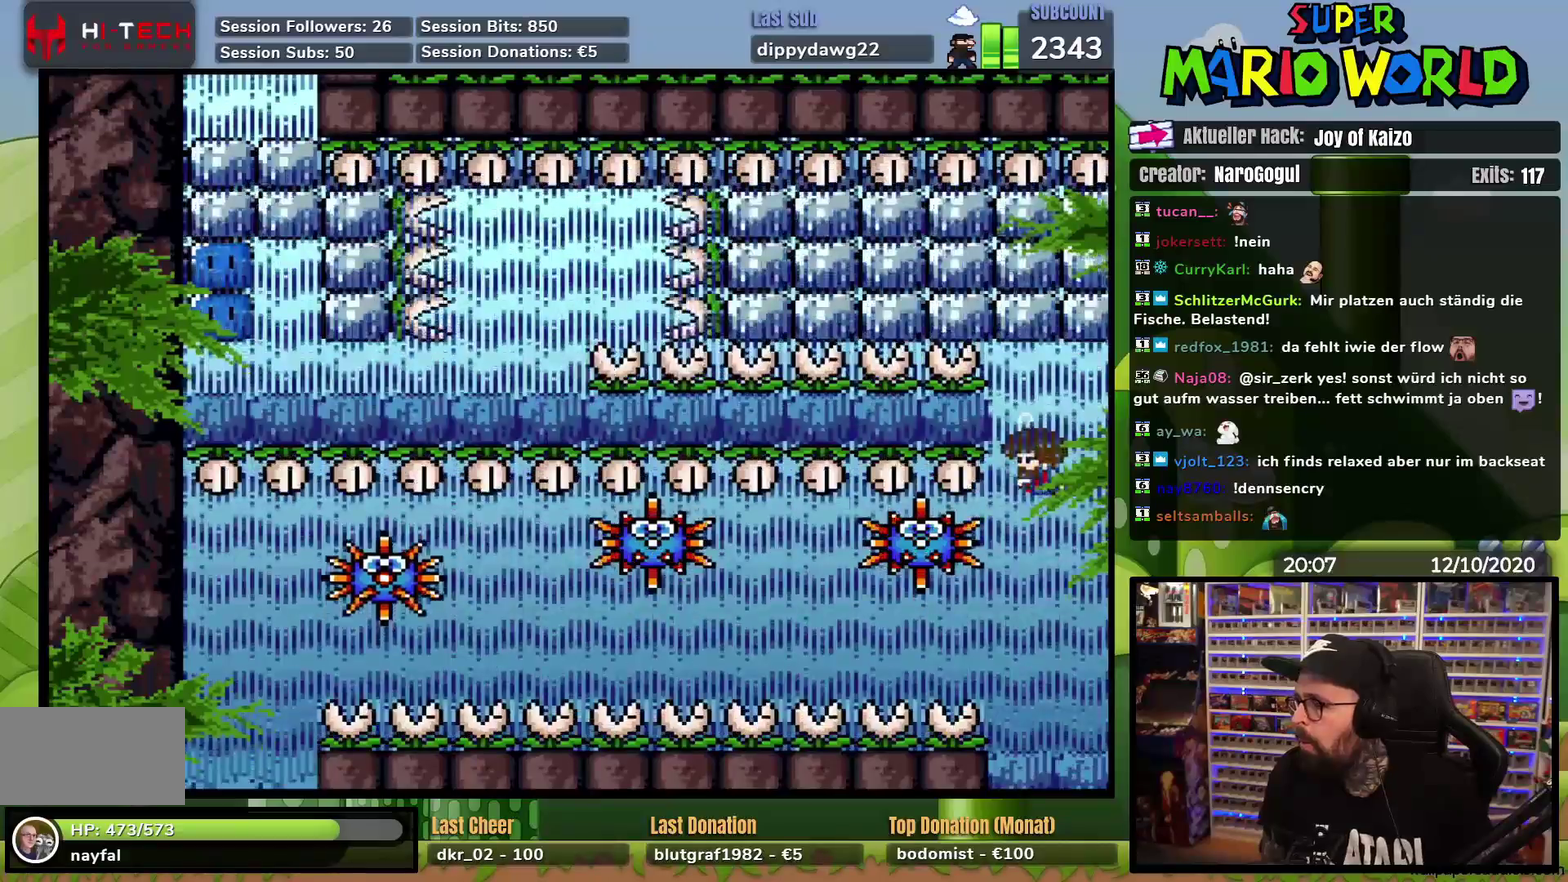
{"buttons": ["DPAD_DOWN"], "events": []}
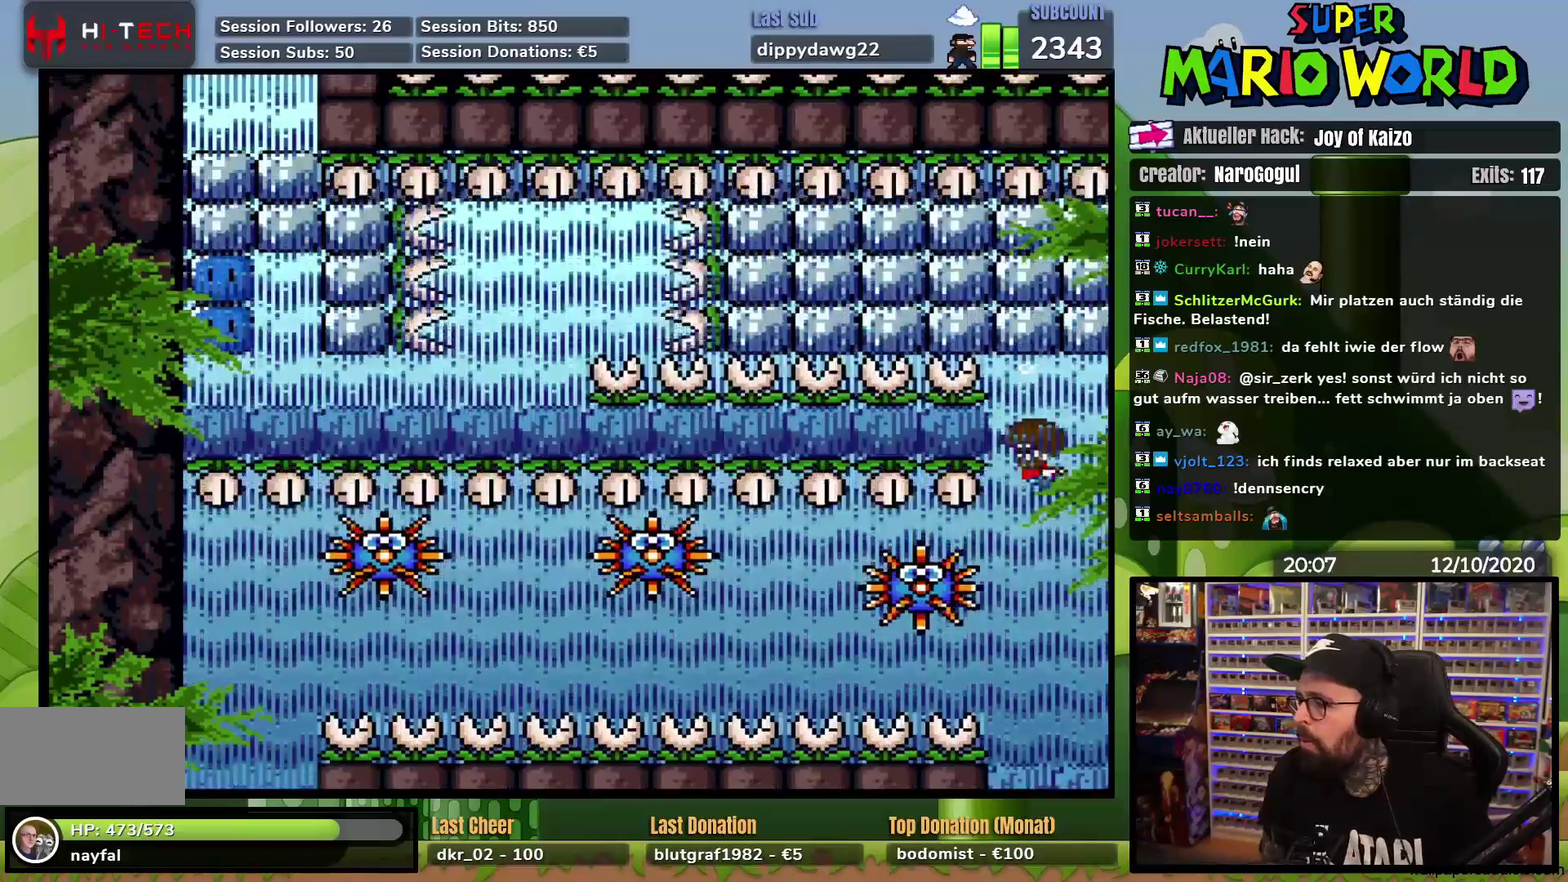
{"buttons": ["DPAD_DOWN"], "events": []}
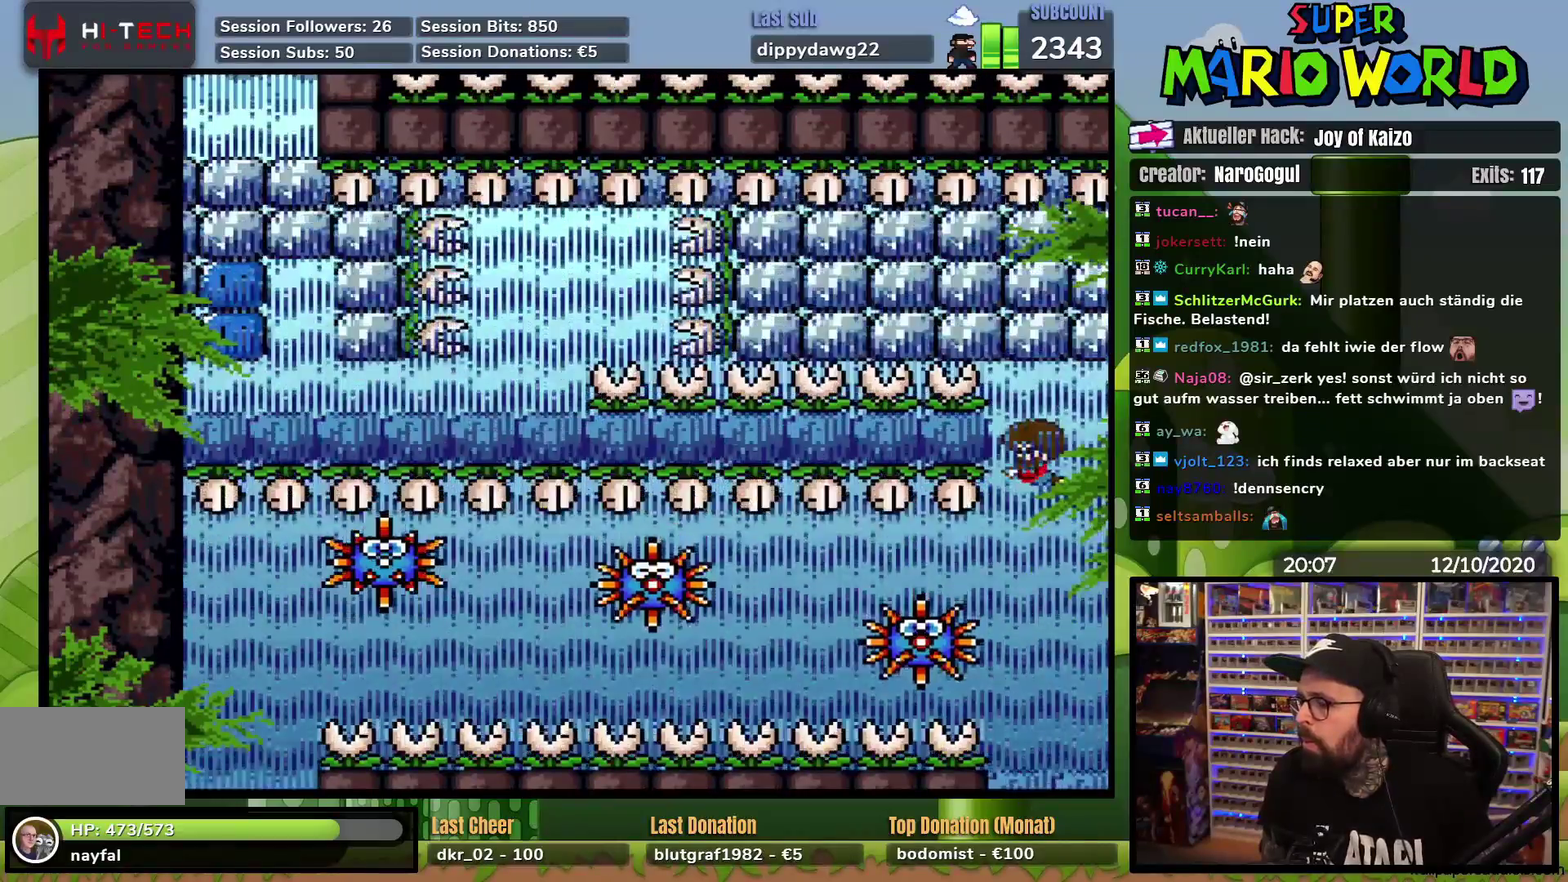
{"buttons": ["DPAD_DOWN"], "events": []}
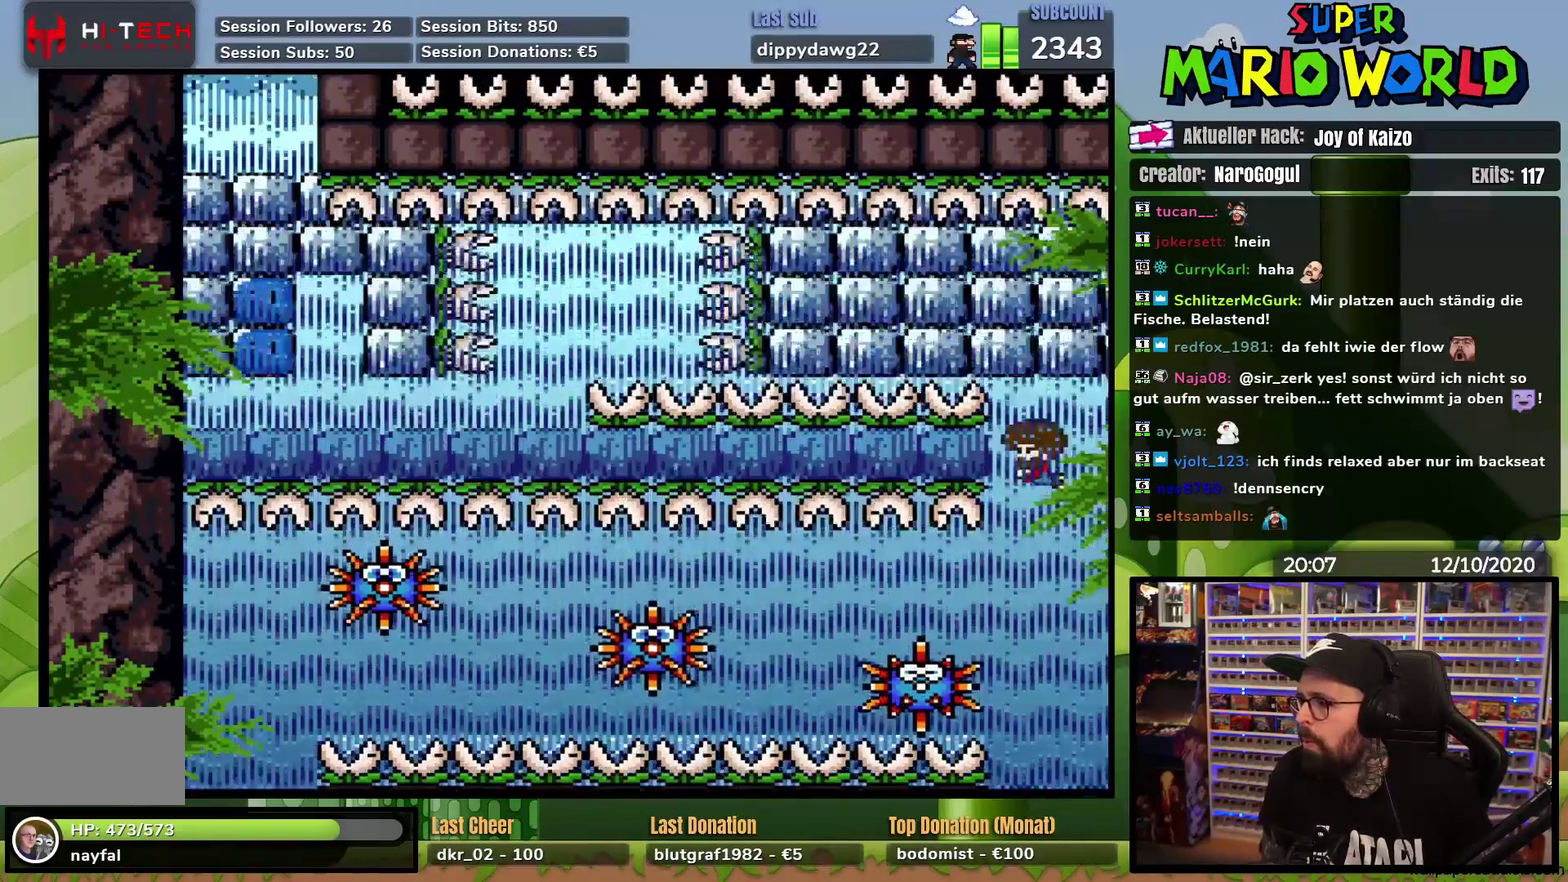
{"buttons": ["DPAD_DOWN"], "events": []}
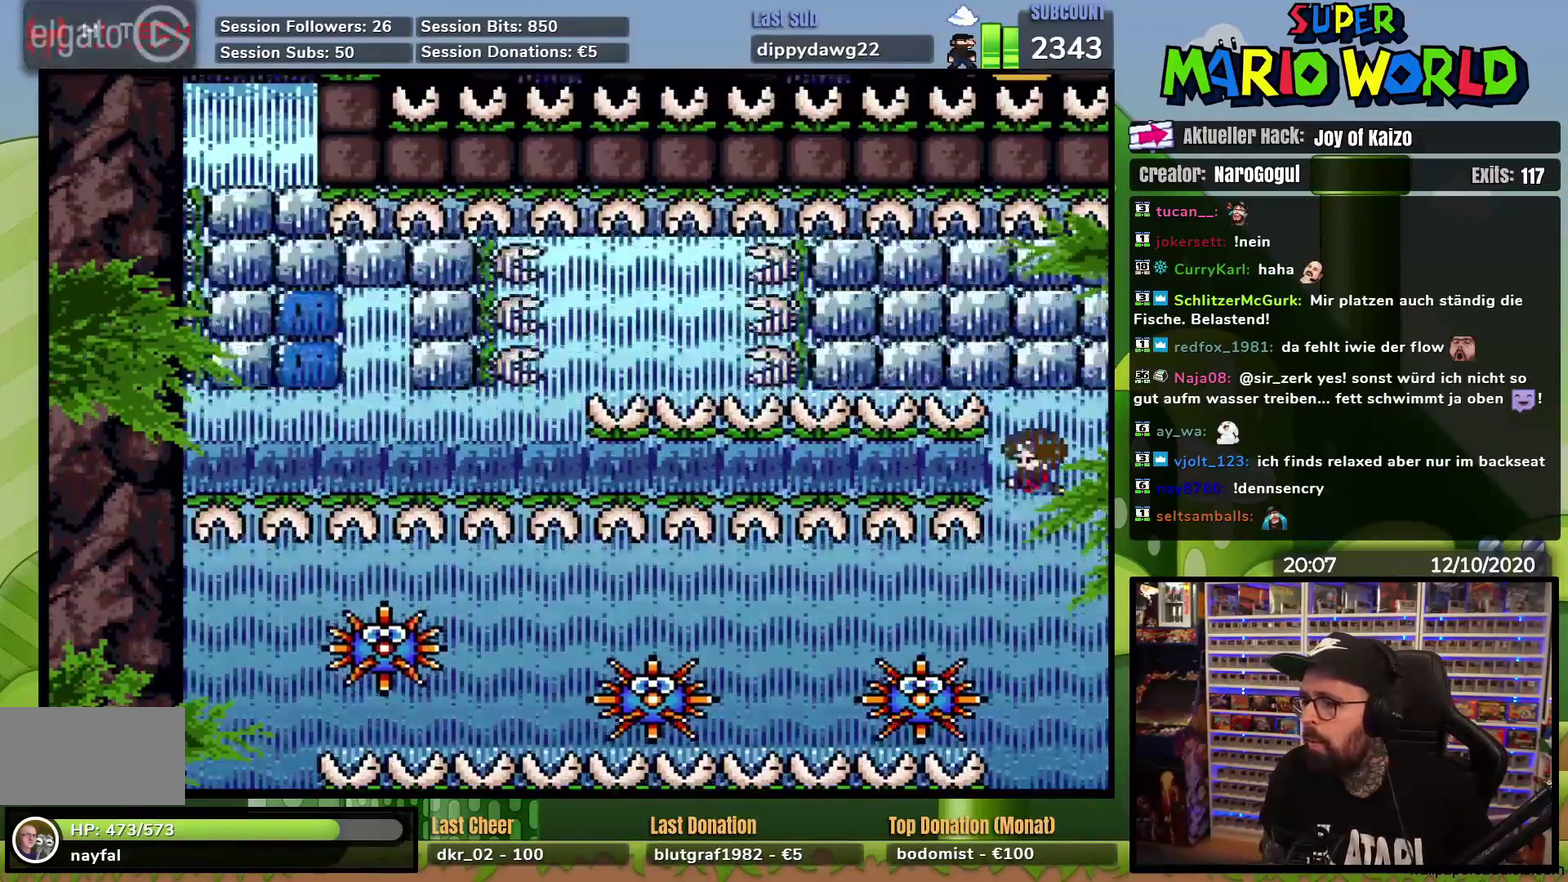
{"buttons": ["DPAD_DOWN"], "events": []}
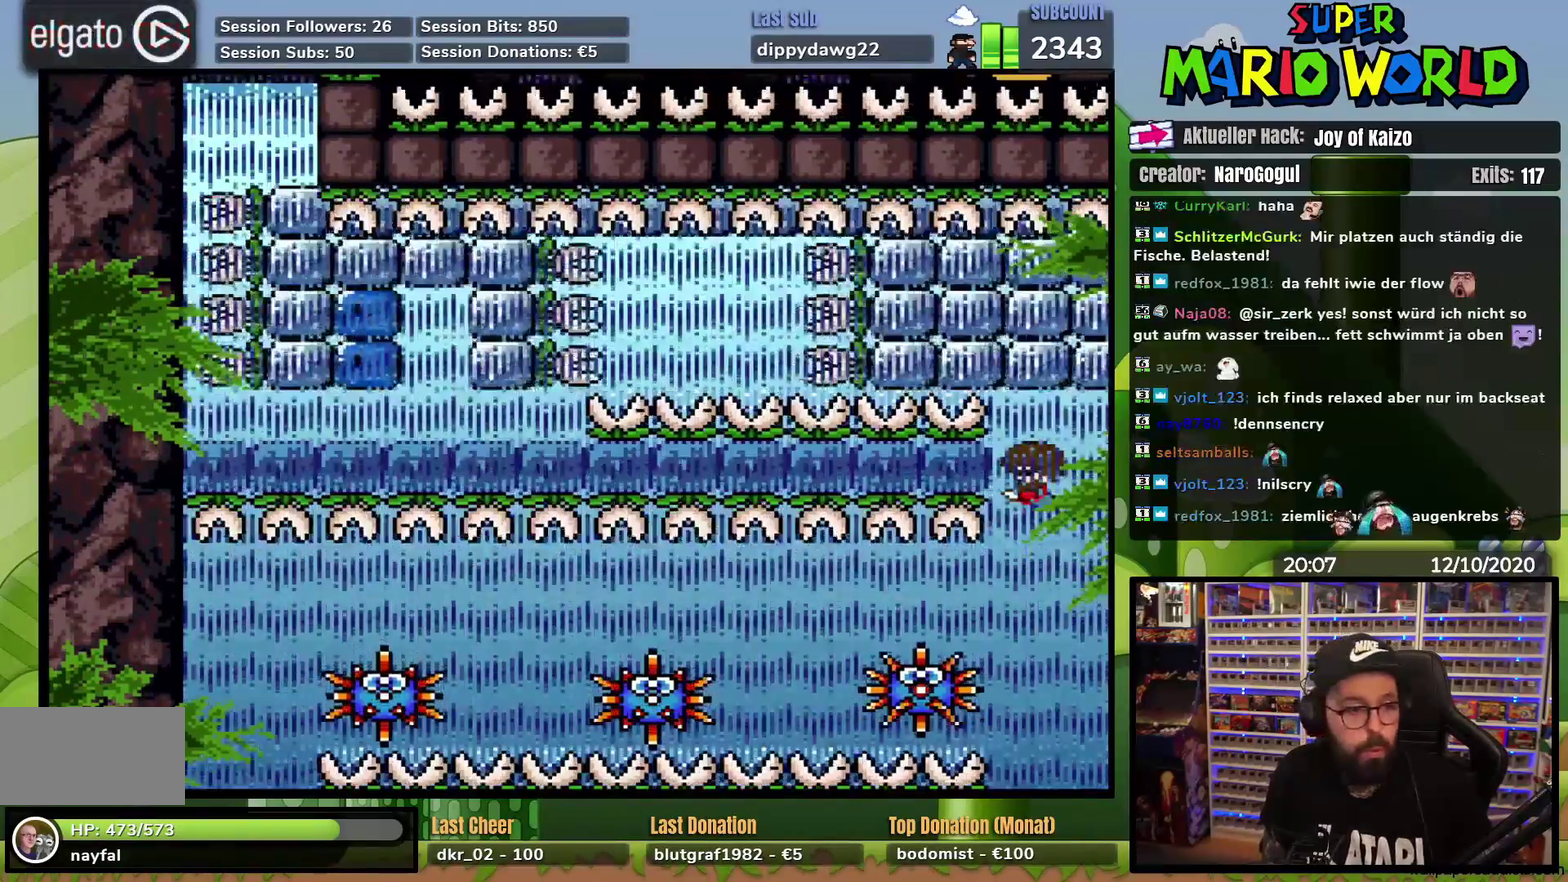
{"buttons": ["DPAD_DOWN"], "events": []}
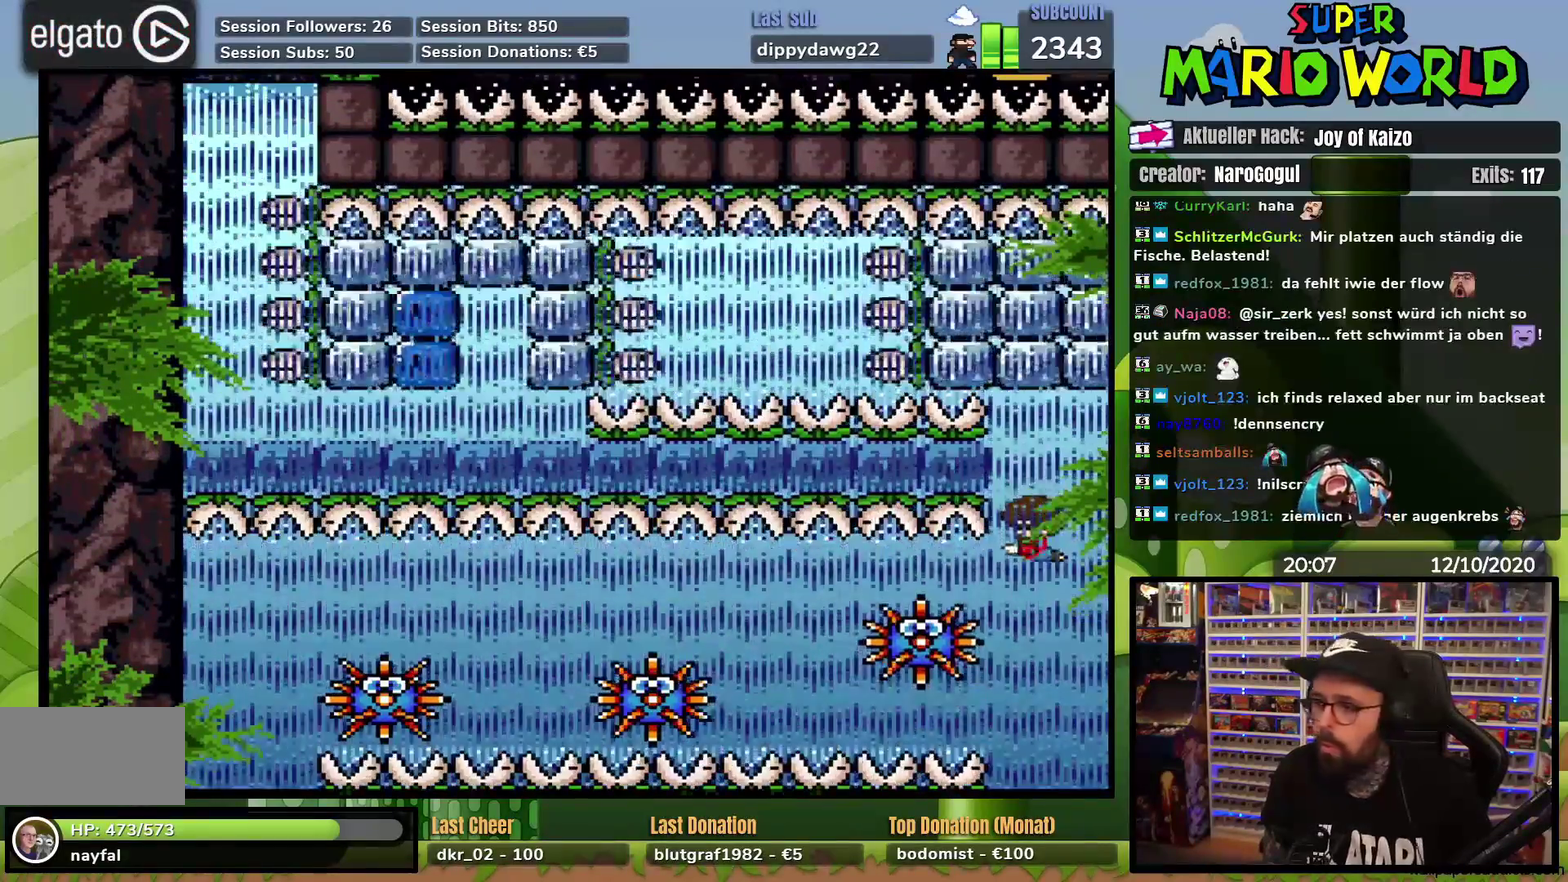
{"buttons": ["DPAD_DOWN"], "events": []}
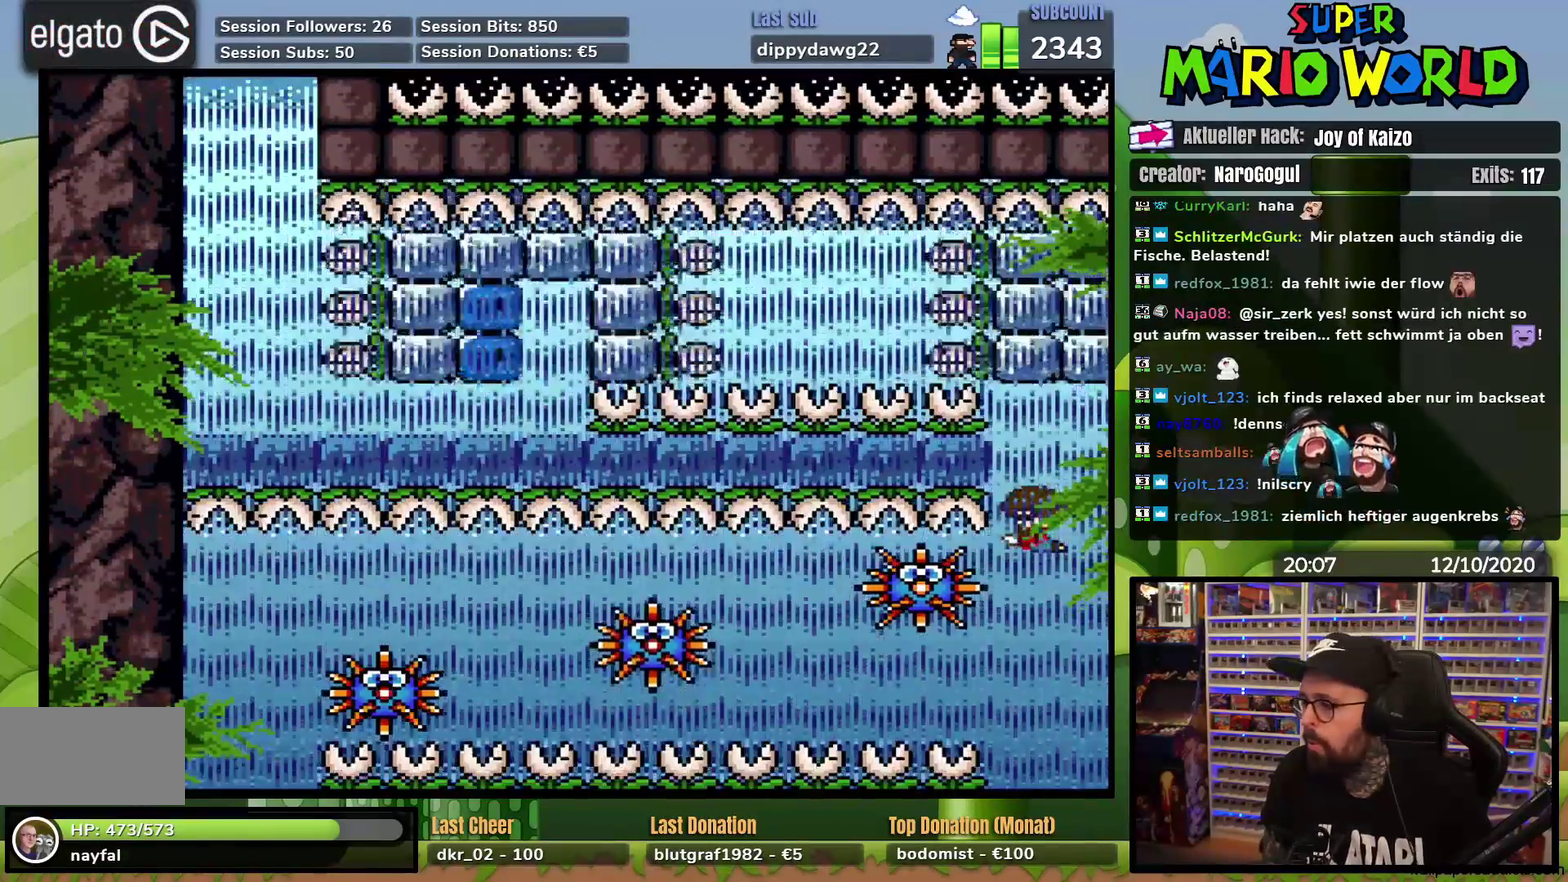
{"buttons": [], "events": [[450, "DPAD_DOWN", "up"]]}
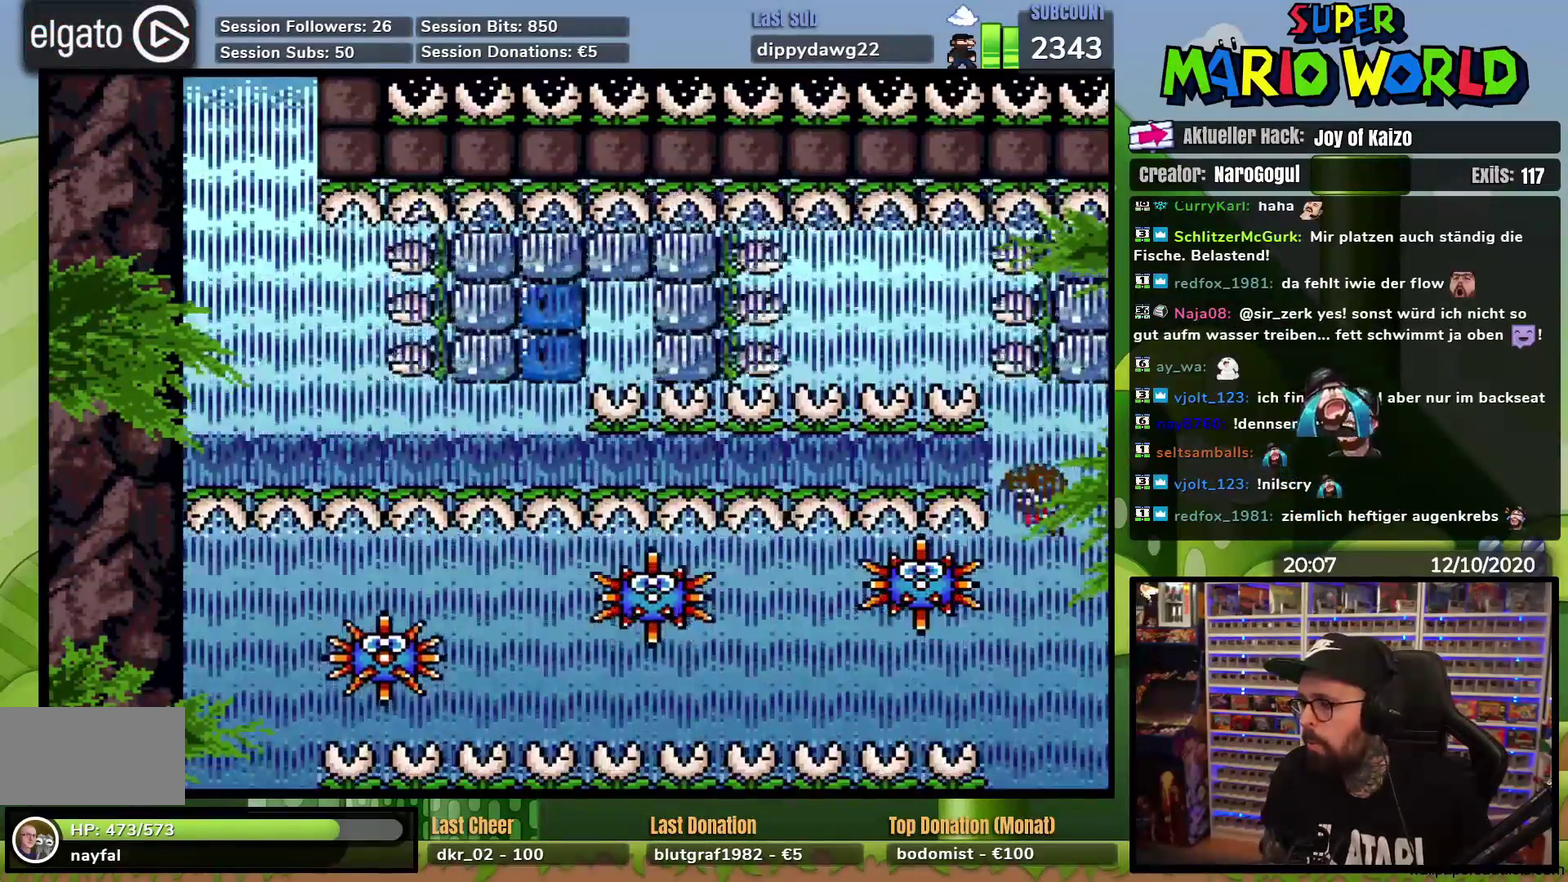
{"buttons": ["DPAD_UP"], "events": [[284, "DPAD_UP", "down"]]}
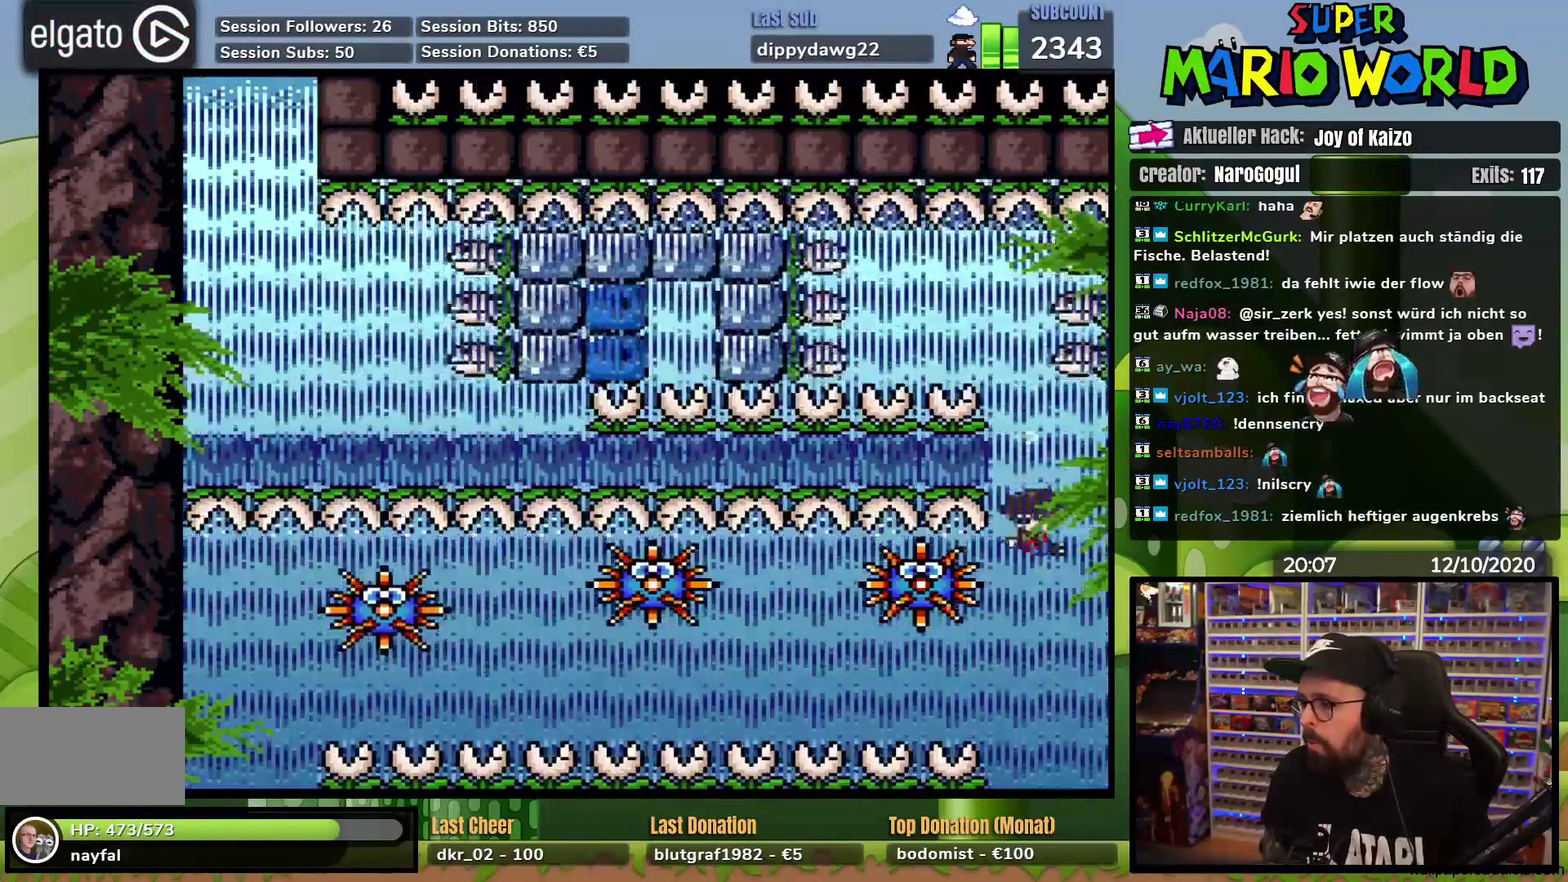
{"buttons": ["DPAD_DOWN"], "events": [[267, "DPAD_UP", "up"], [300, "DPAD_DOWN", "down"]]}
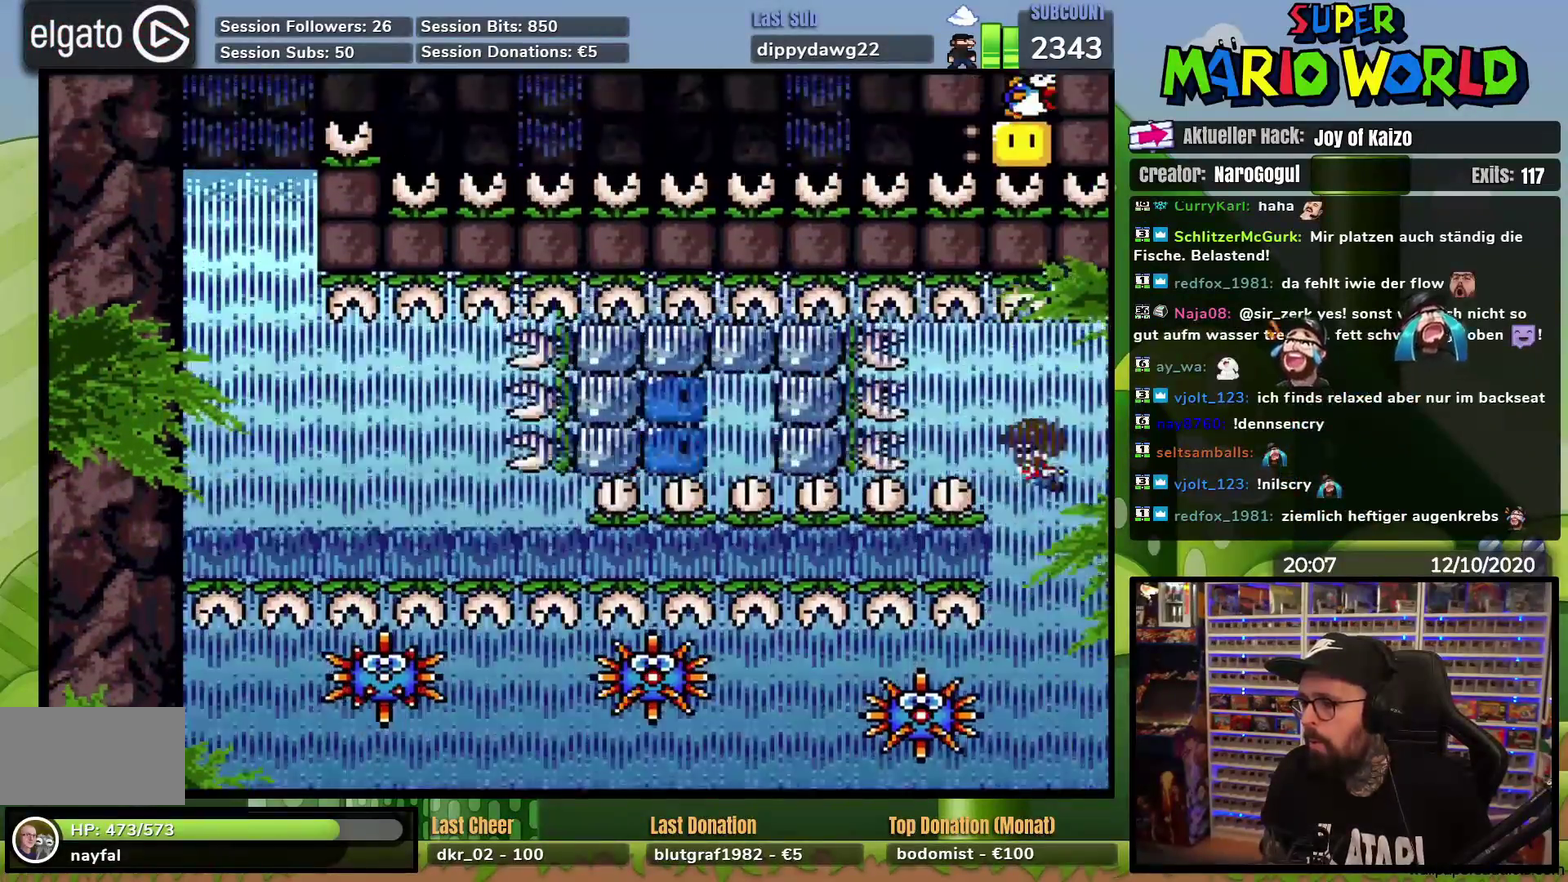
{"buttons": ["DPAD_DOWN"], "events": []}